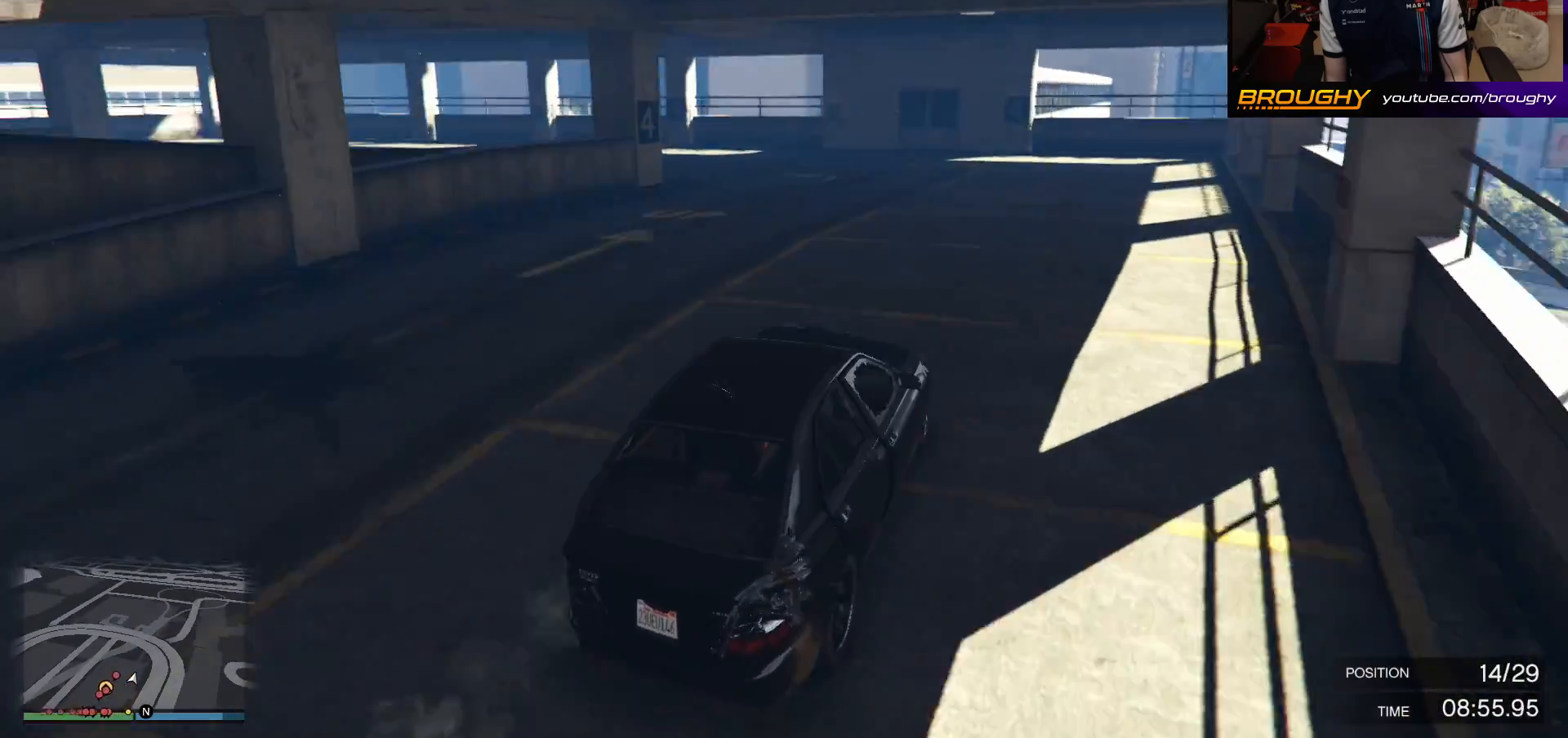
Gameplay with a controller (Xbox layout); each line is a JSON object with the inputs held at the frame after it. "events" lists button and stick changes between this image and that frame as [ms after this image, input, new state], when the widget could be followed in between.
{"buttons": ["L2"], "left_stick": "up-left", "right_stick": "down-left", "events": [[33, "R2", "up"]]}
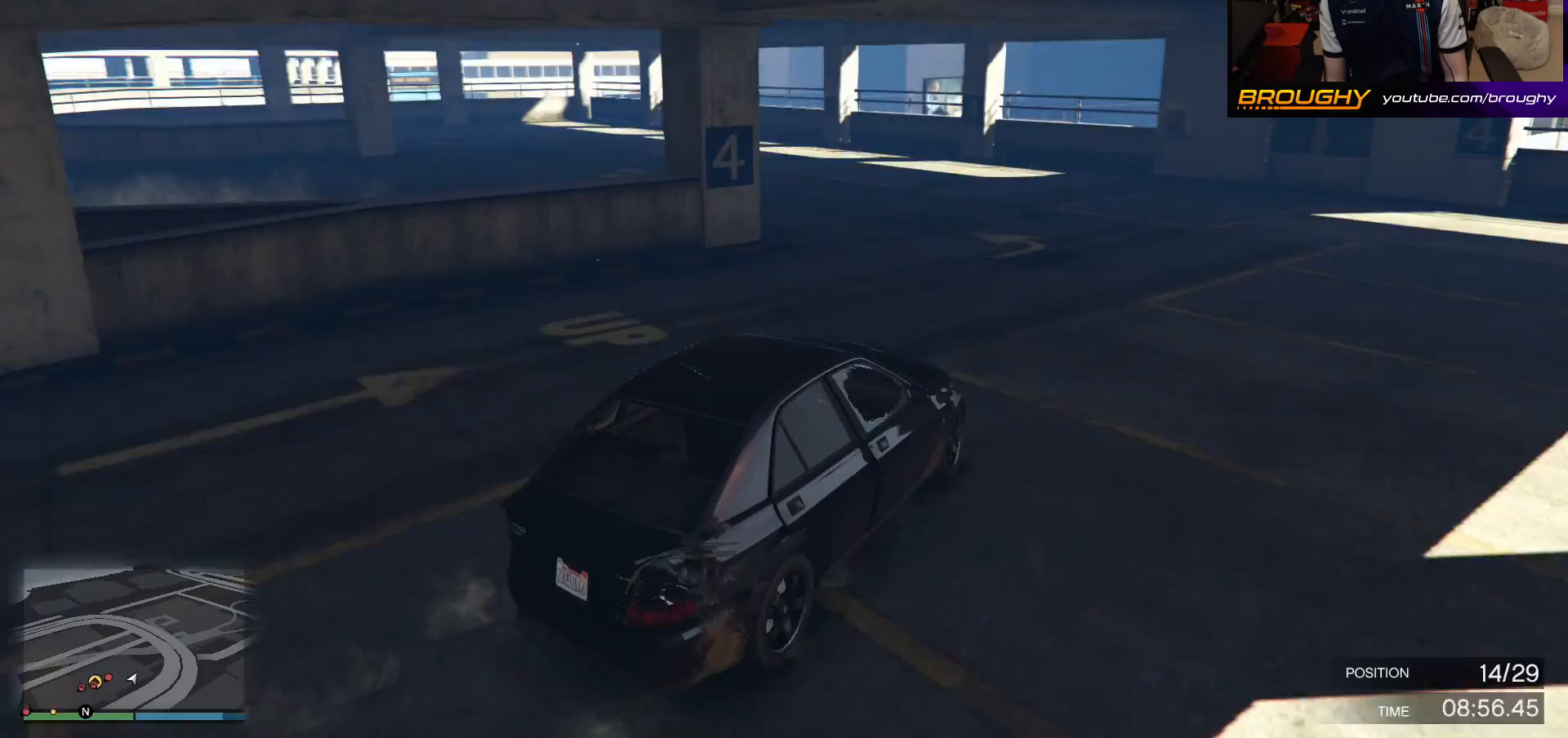
{"buttons": [], "left_stick": "up-left", "right_stick": "down-left", "events": [[133, "L2", "up"]]}
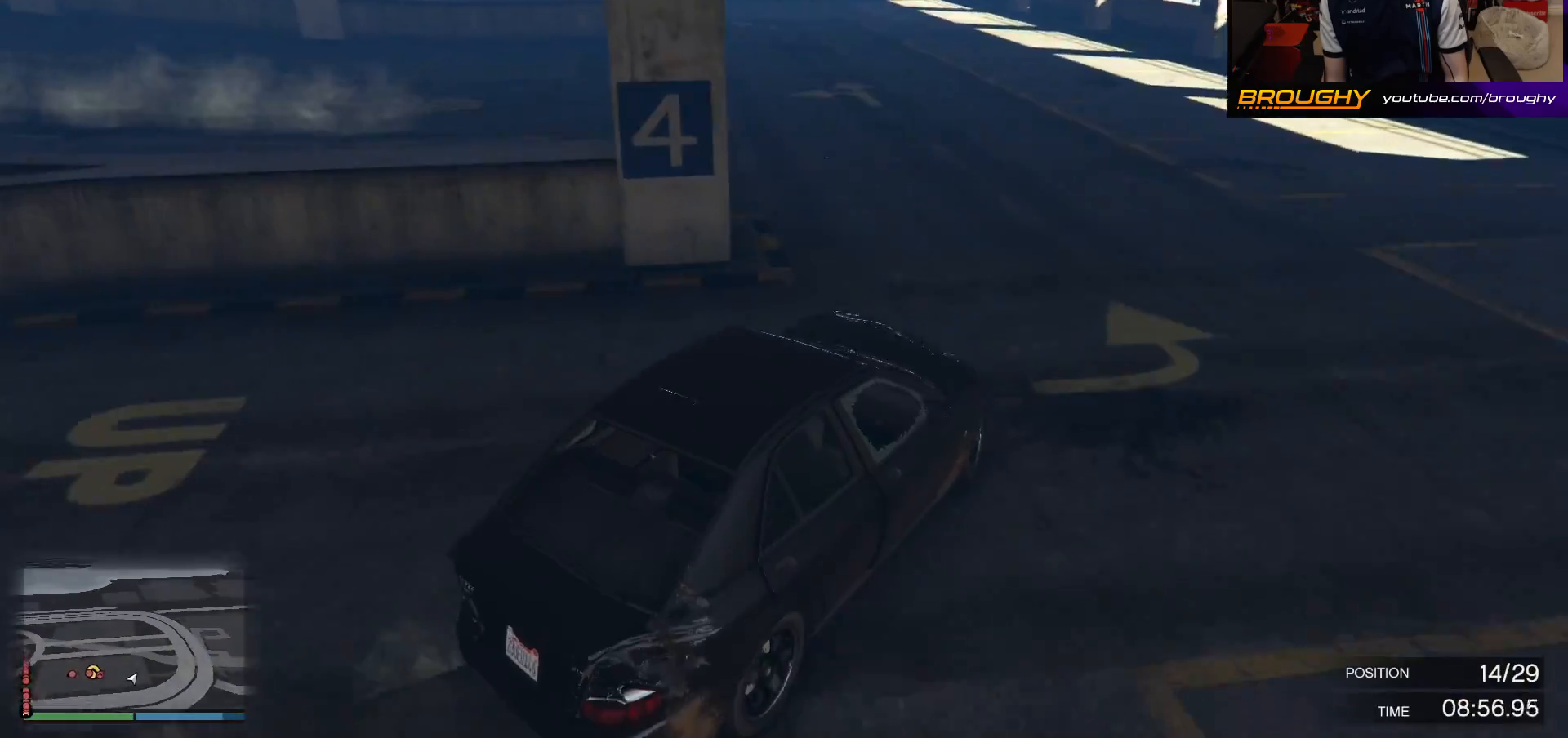
{"buttons": ["R2"], "left_stick": "up-left", "right_stick": "left", "events": [[100, "R2", "down"], [217, "right_stick", "left"]]}
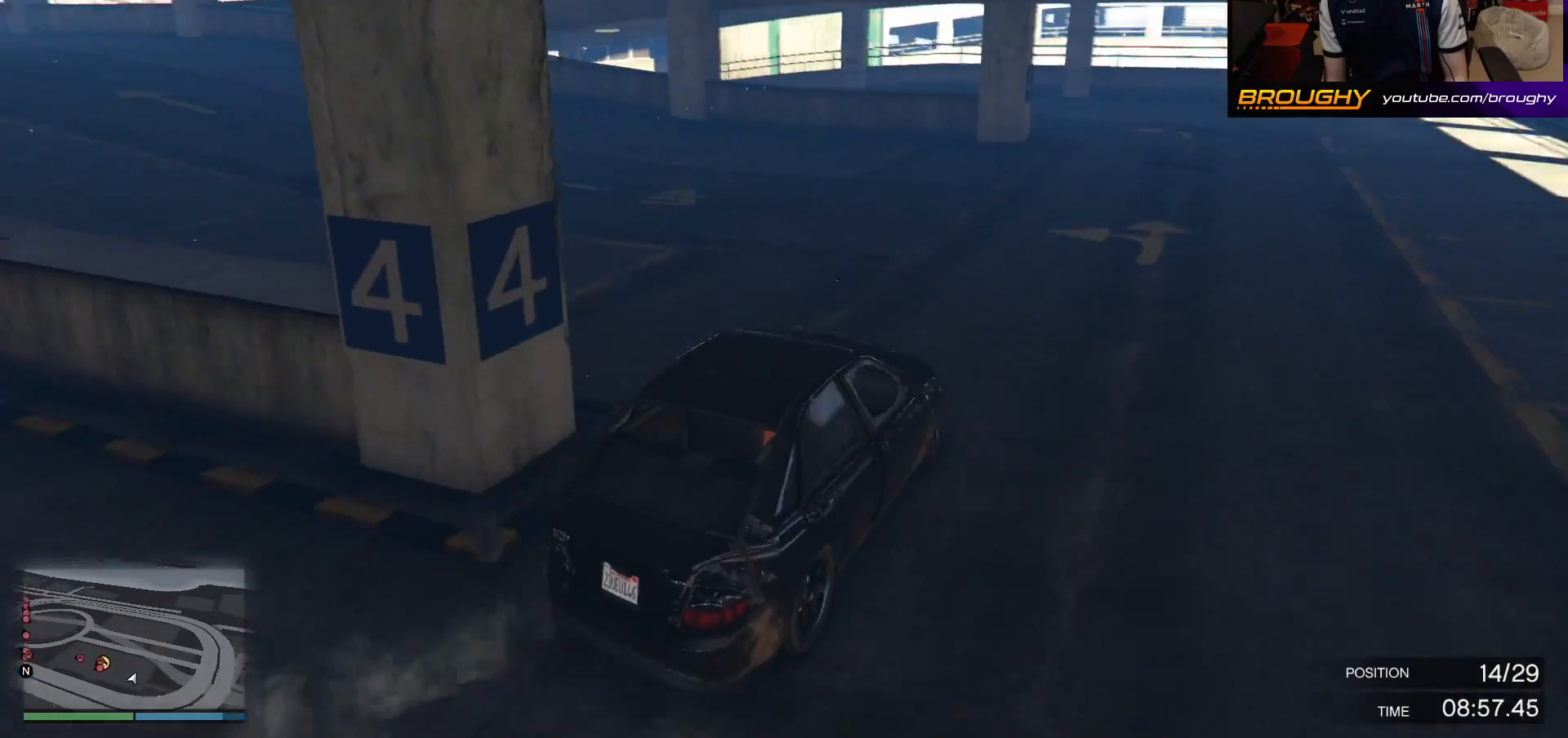
{"buttons": ["R2"], "left_stick": "up-left", "right_stick": "left", "events": []}
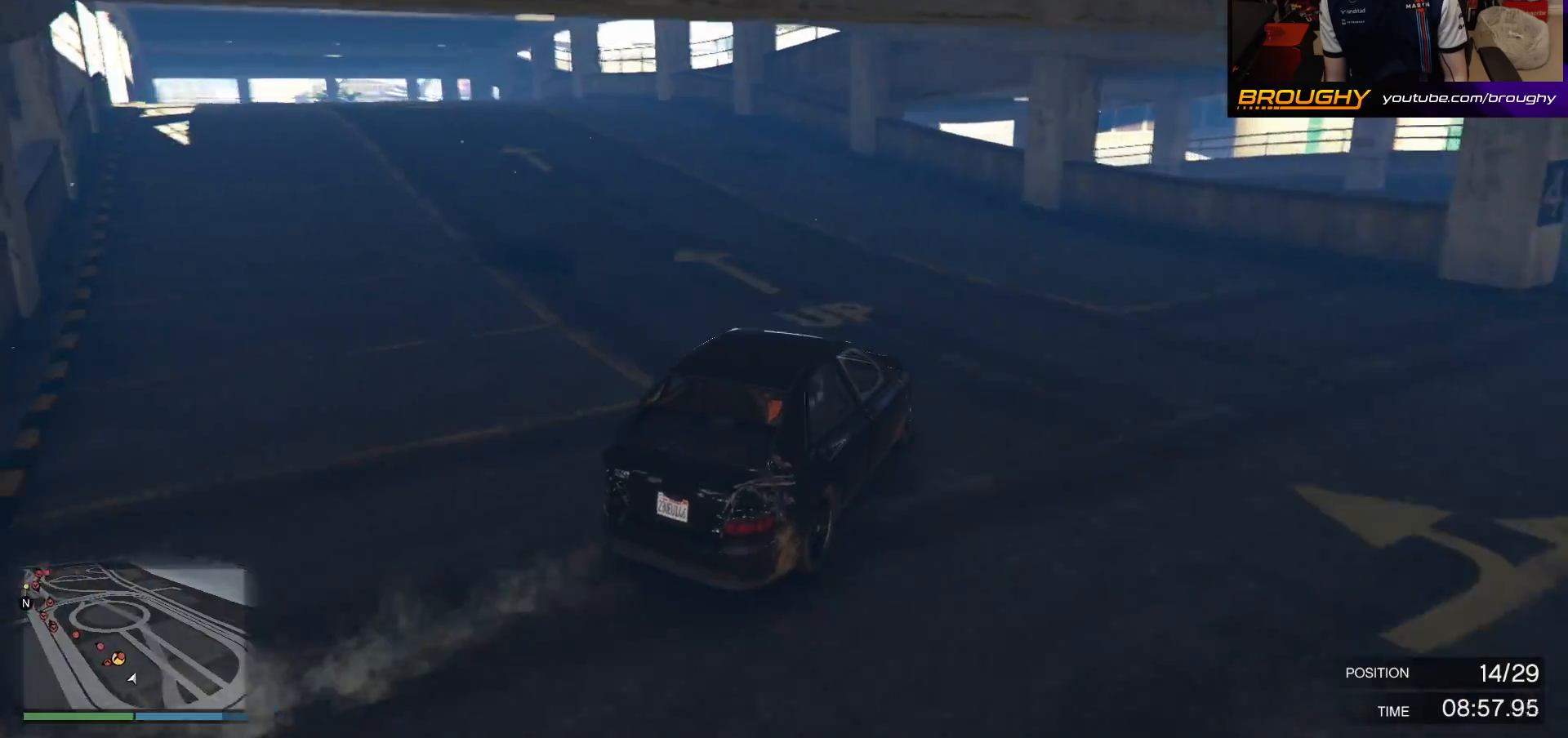
{"buttons": ["R2"], "left_stick": "up-left", "right_stick": "left", "events": []}
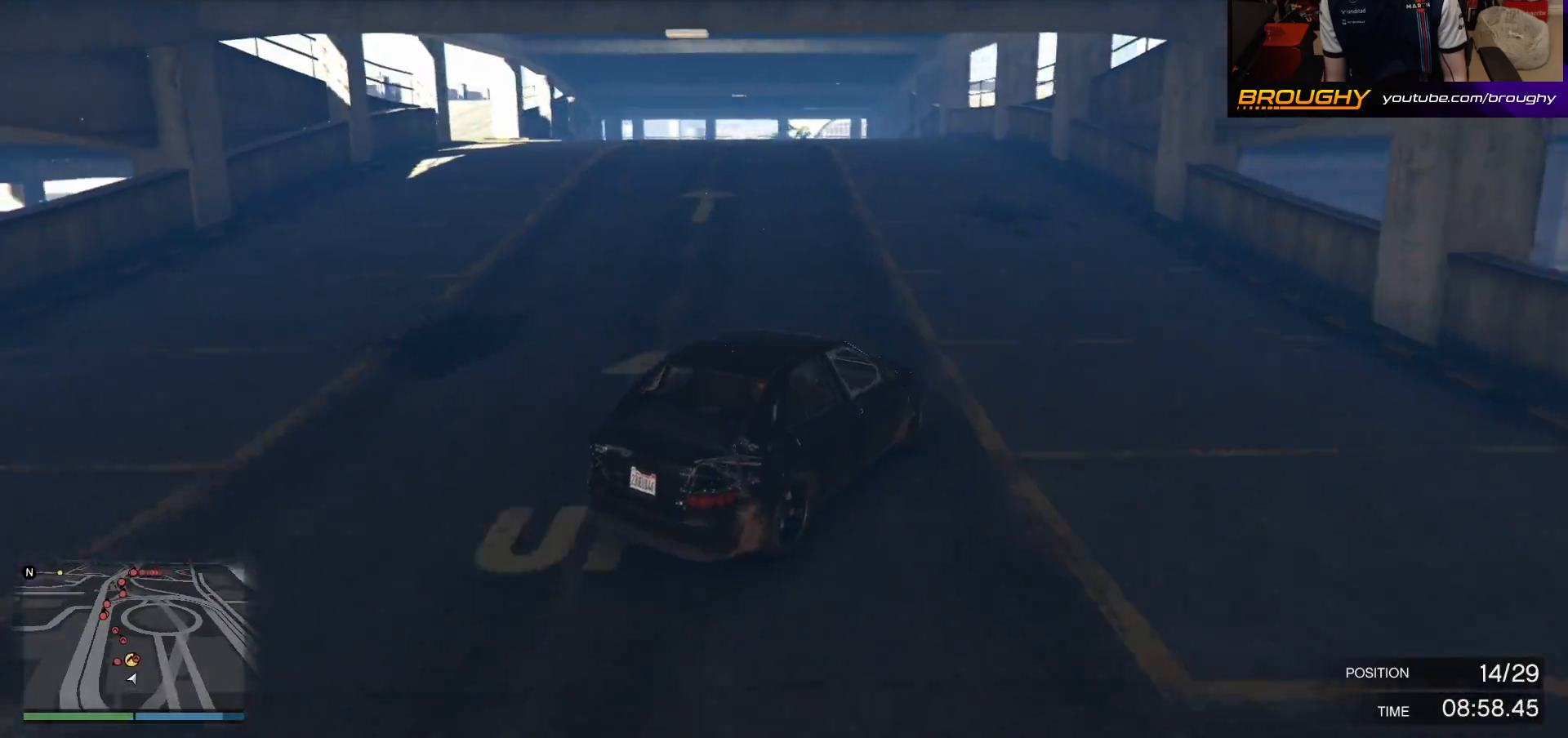
{"buttons": ["R2"], "left_stick": "up-left", "right_stick": "left", "events": []}
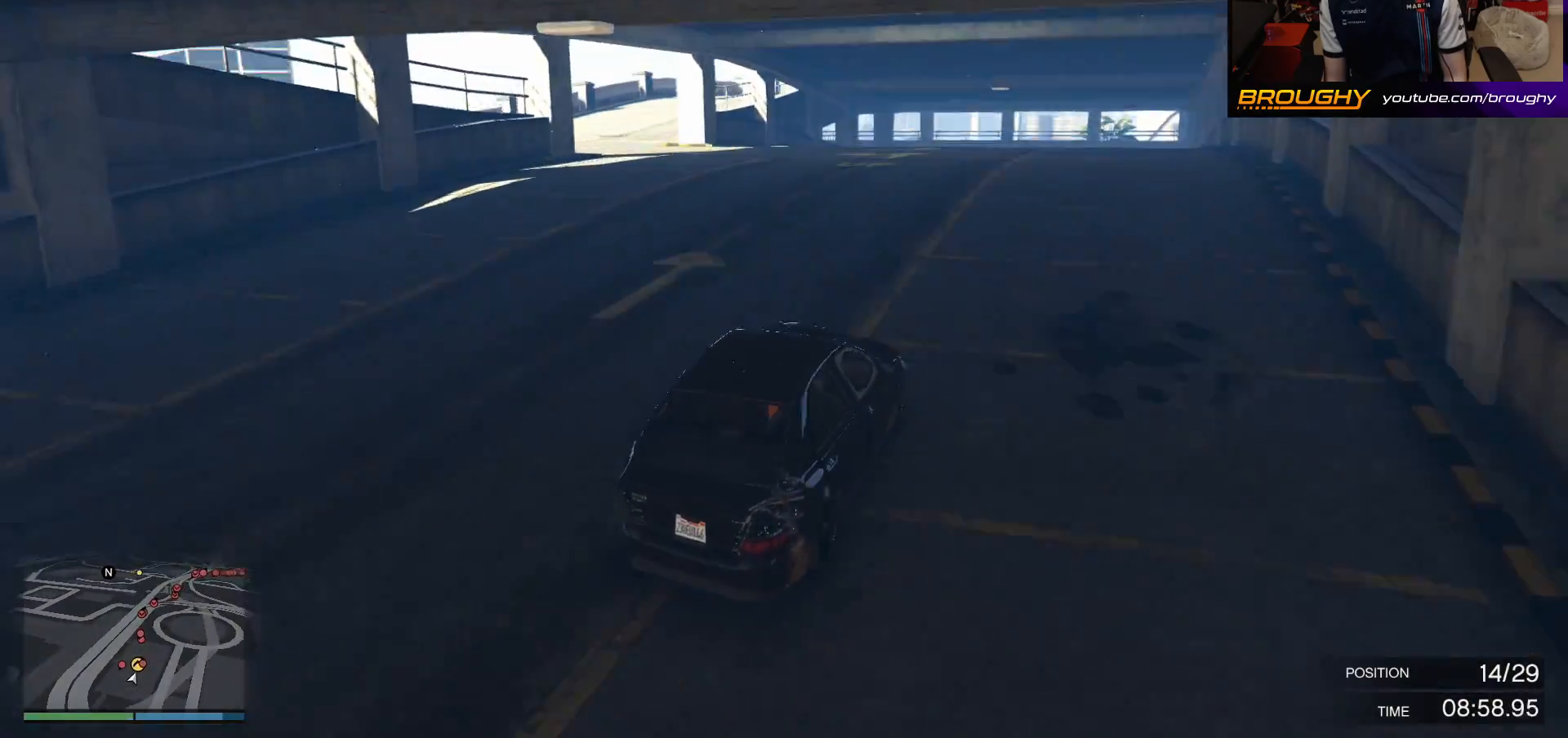
{"buttons": ["R2"], "left_stick": "up-left", "right_stick": "left", "events": []}
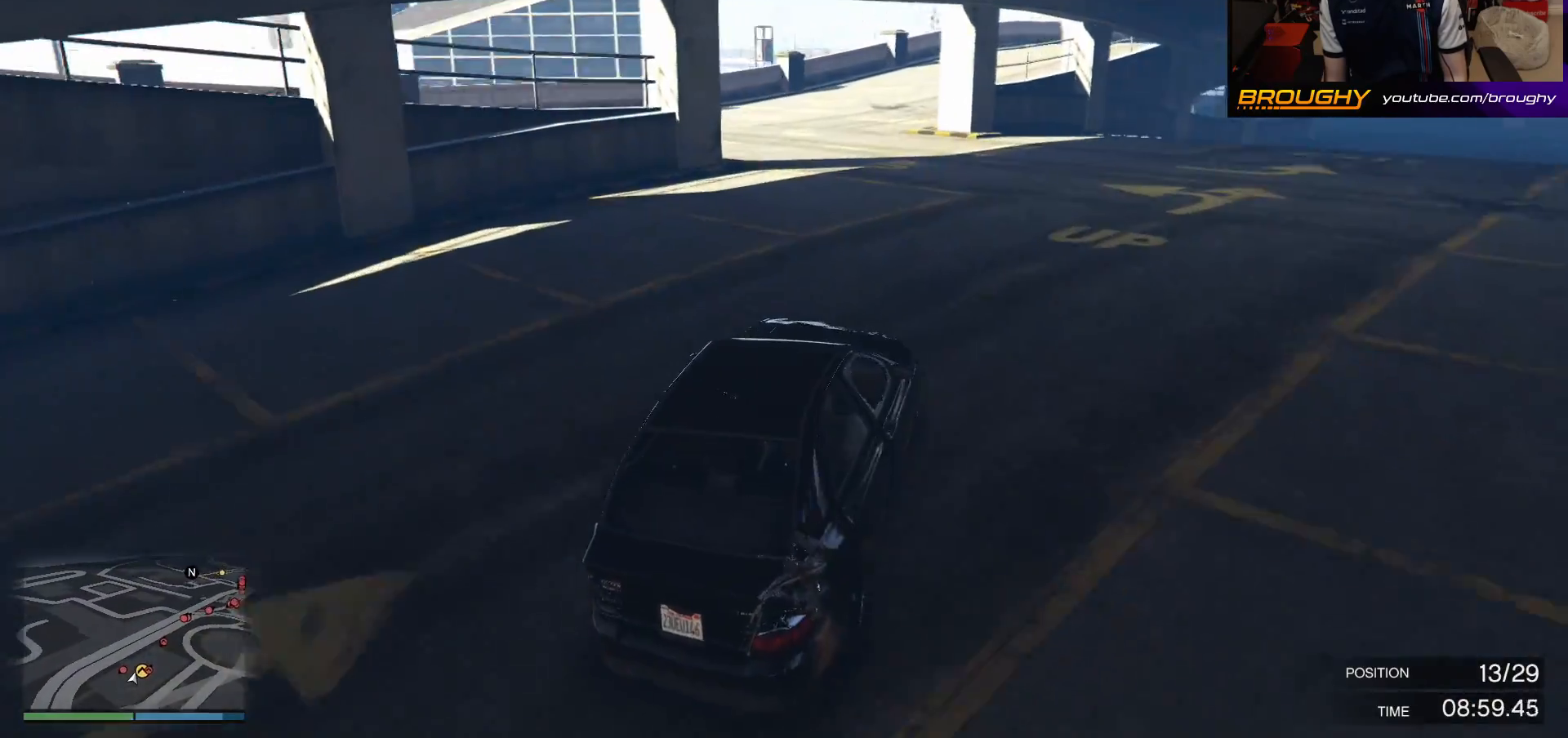
{"buttons": ["L2"], "left_stick": "up-left", "right_stick": "left", "events": [[267, "L2", "down"], [350, "R2", "up"]]}
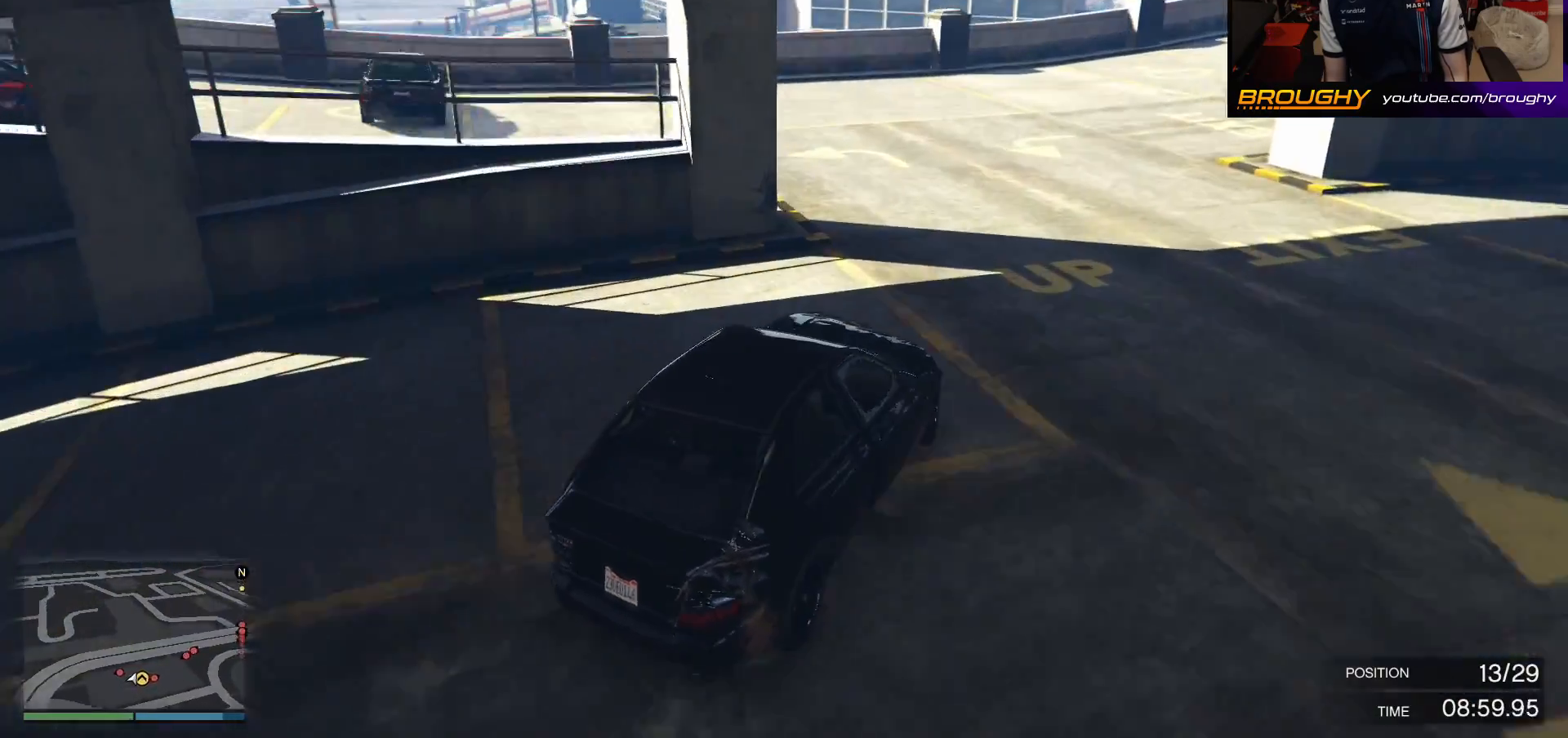
{"buttons": ["L2"], "left_stick": "up-left", "right_stick": "left", "events": []}
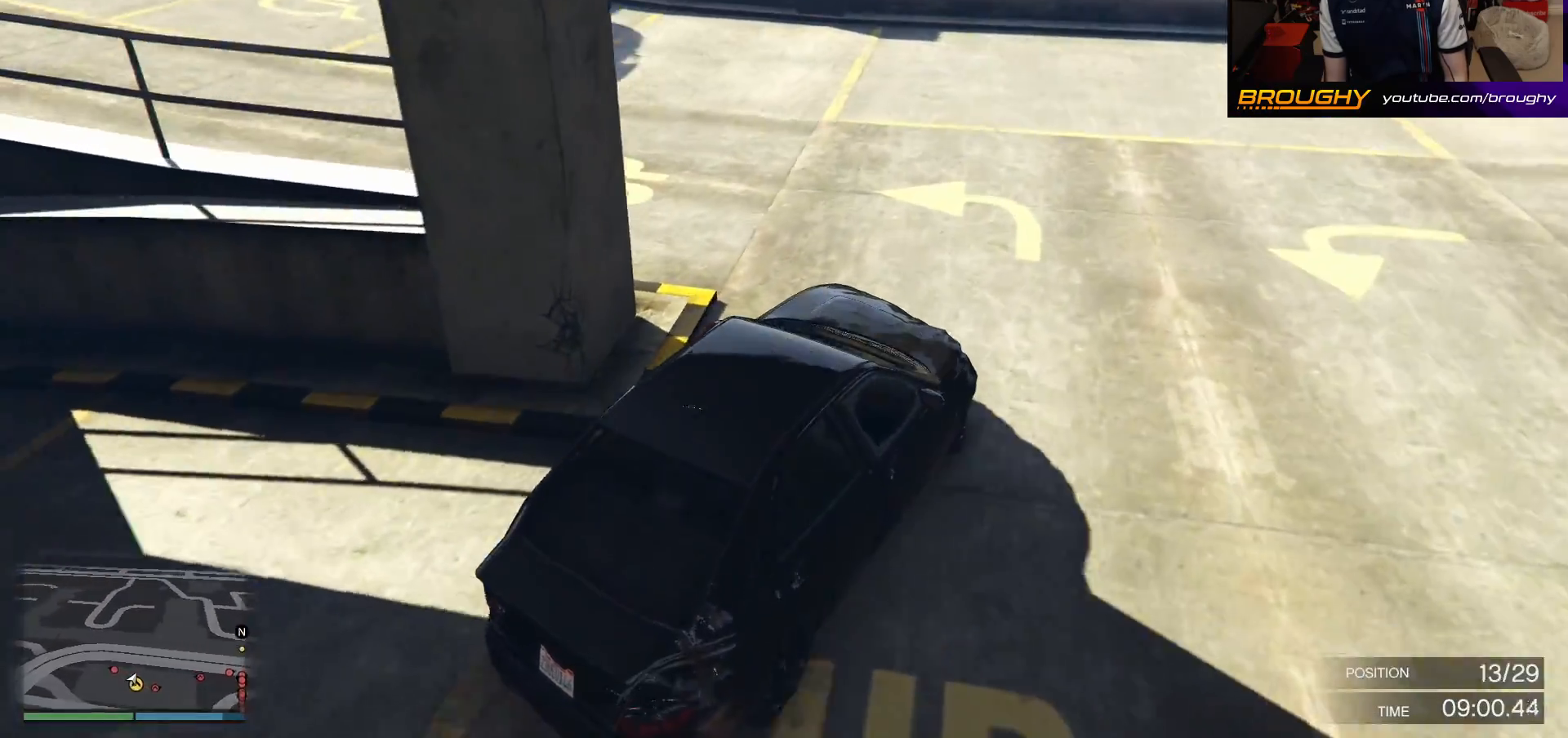
{"buttons": [], "left_stick": "up-left", "right_stick": "left", "events": [[150, "L2", "up"]]}
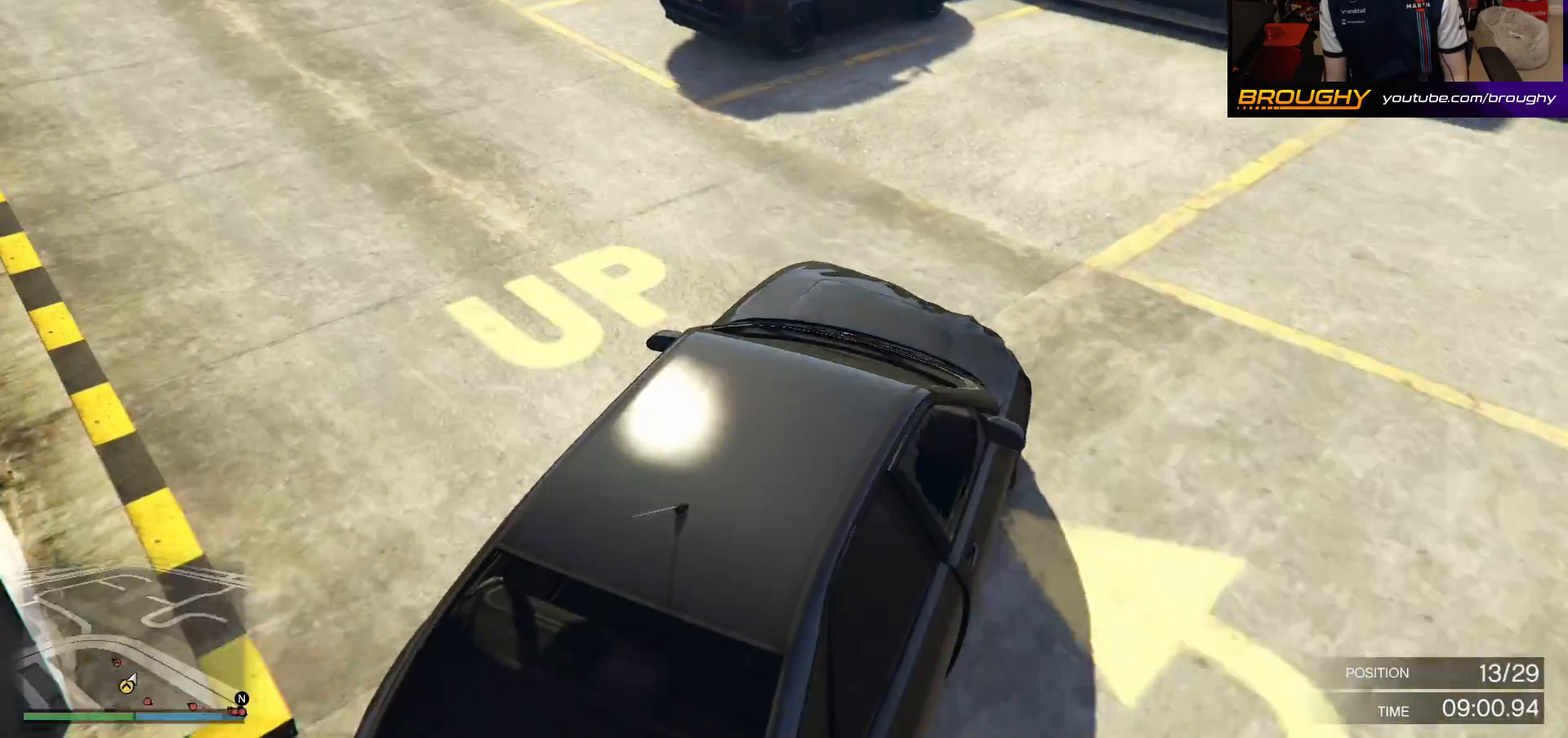
{"buttons": ["R2"], "left_stick": "up-left", "right_stick": "left", "events": [[17, "R2", "down"]]}
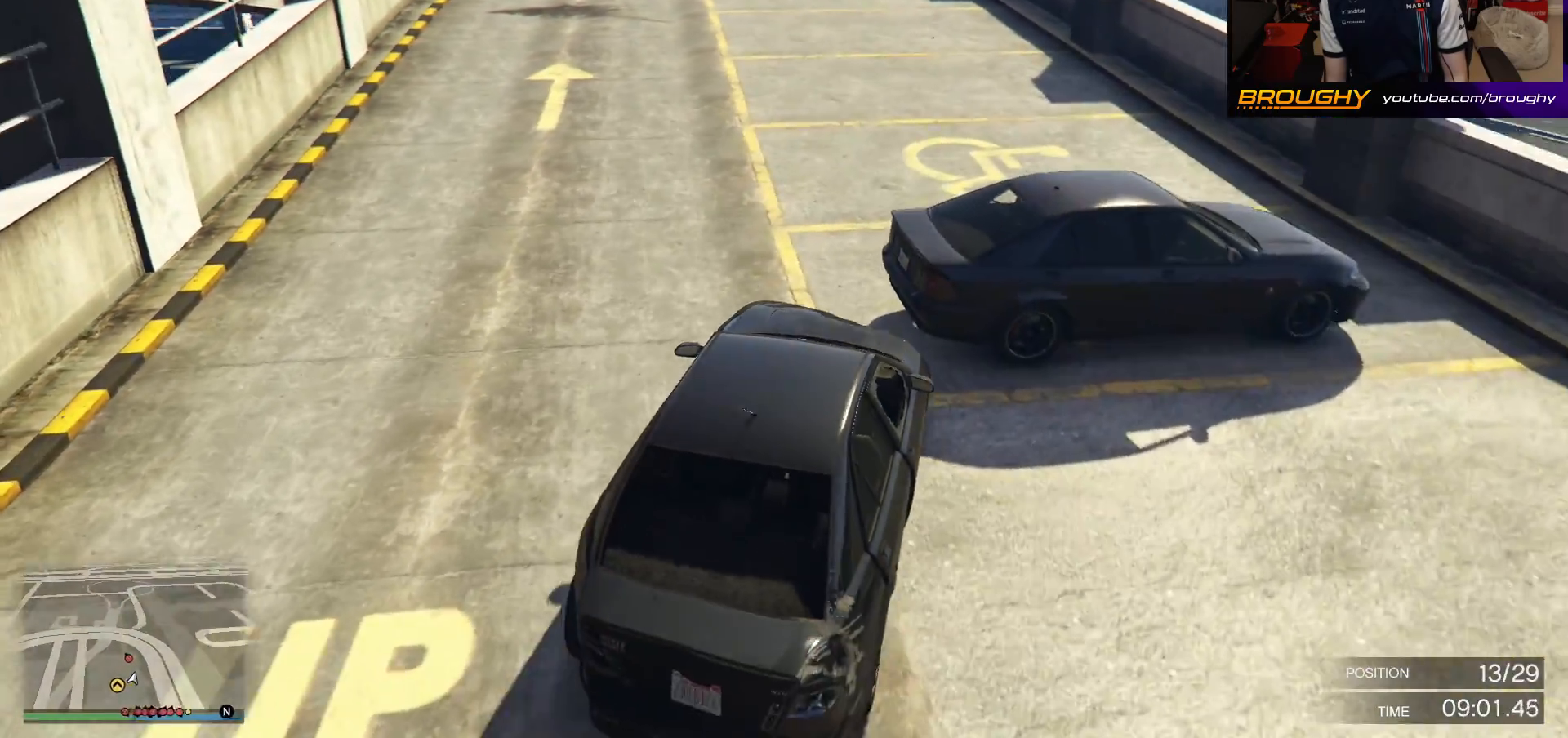
{"buttons": ["R2"], "left_stick": "right", "right_stick": "left", "events": [[300, "left_stick", "center"], [400, "left_stick", "right"]]}
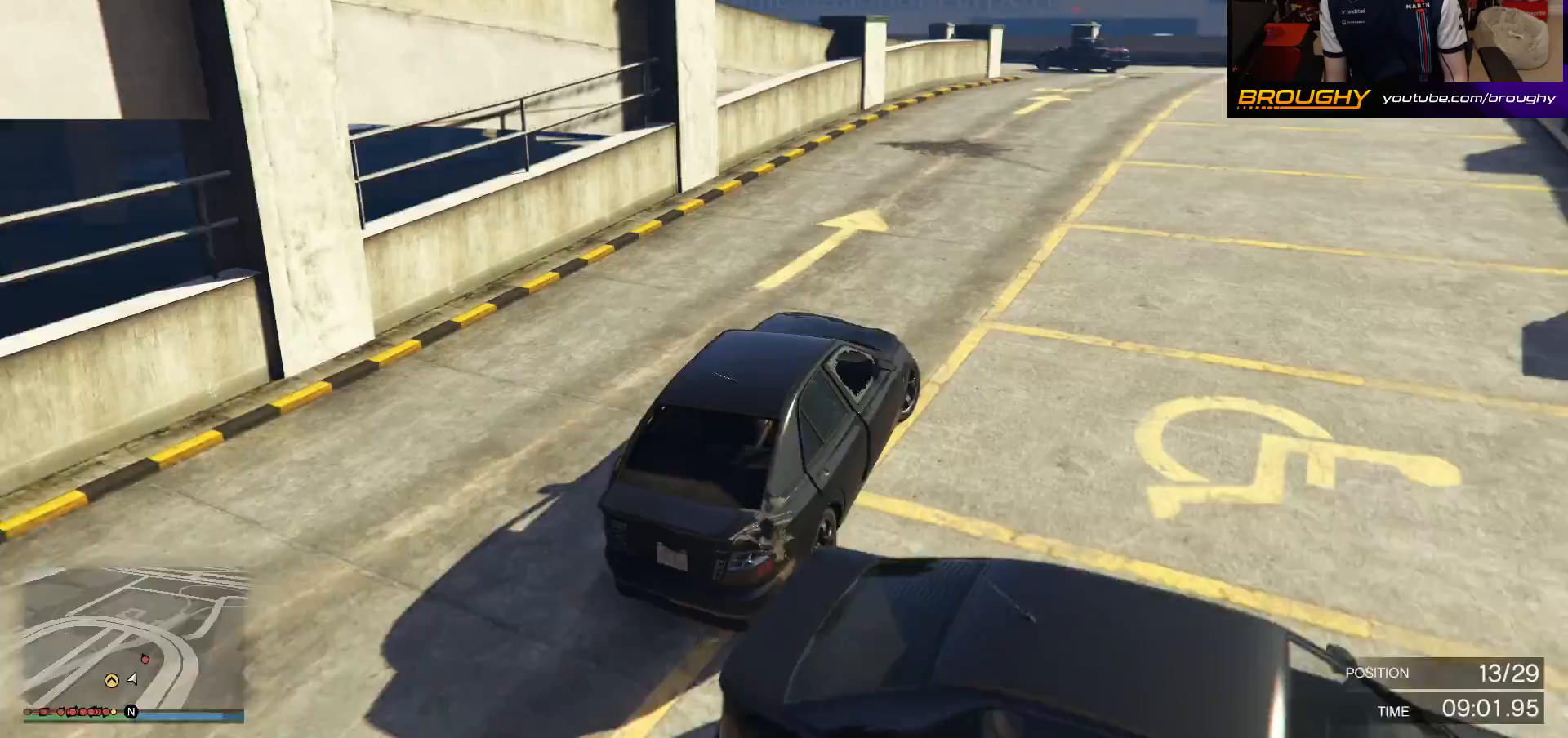
{"buttons": ["R2"], "left_stick": "center", "right_stick": "down-left", "events": [[183, "left_stick", "center"], [233, "right_stick", "down-left"]]}
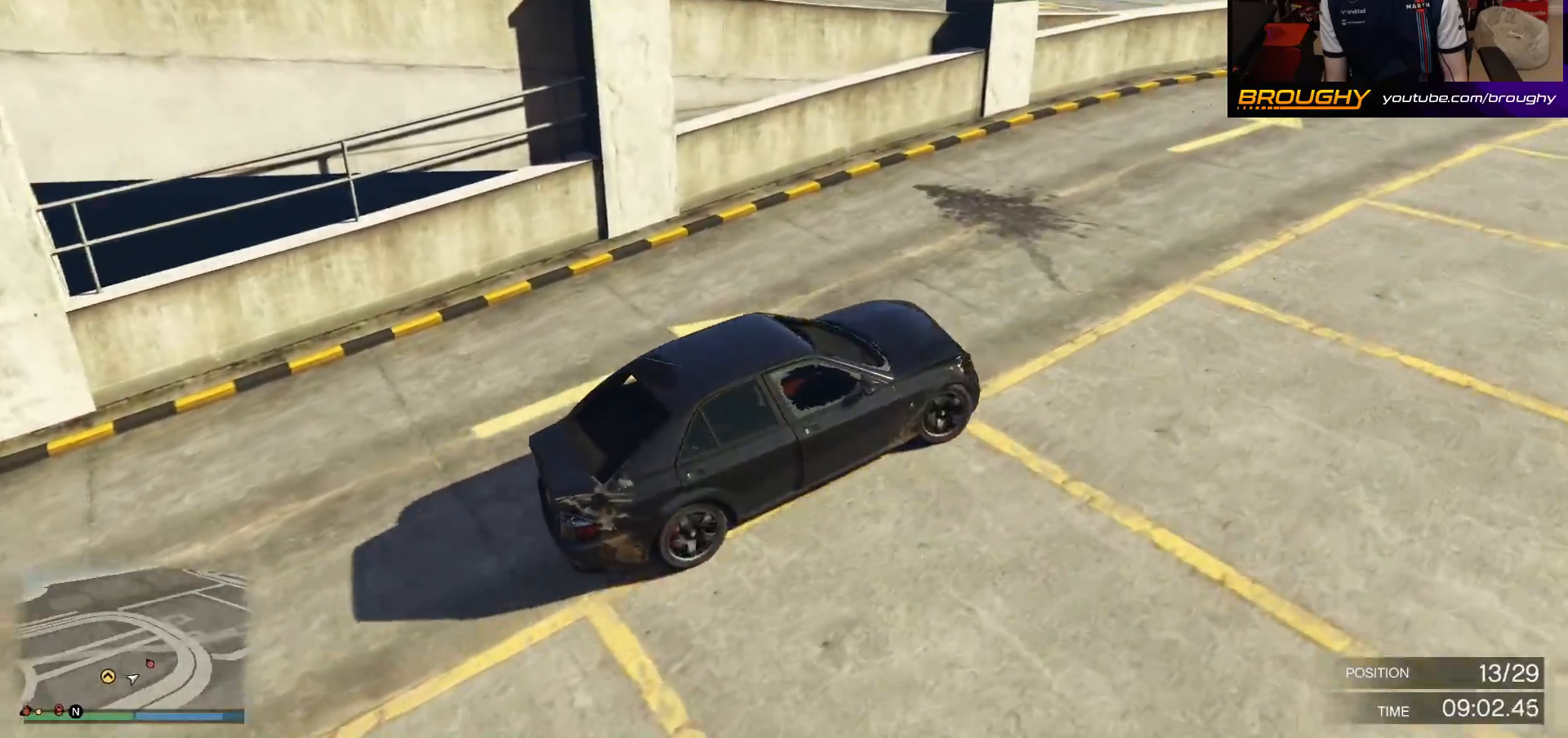
{"buttons": ["R2"], "left_stick": "left", "right_stick": "down-left", "events": [[17, "left_stick", "right"], [200, "left_stick", "center"], [433, "left_stick", "left"]]}
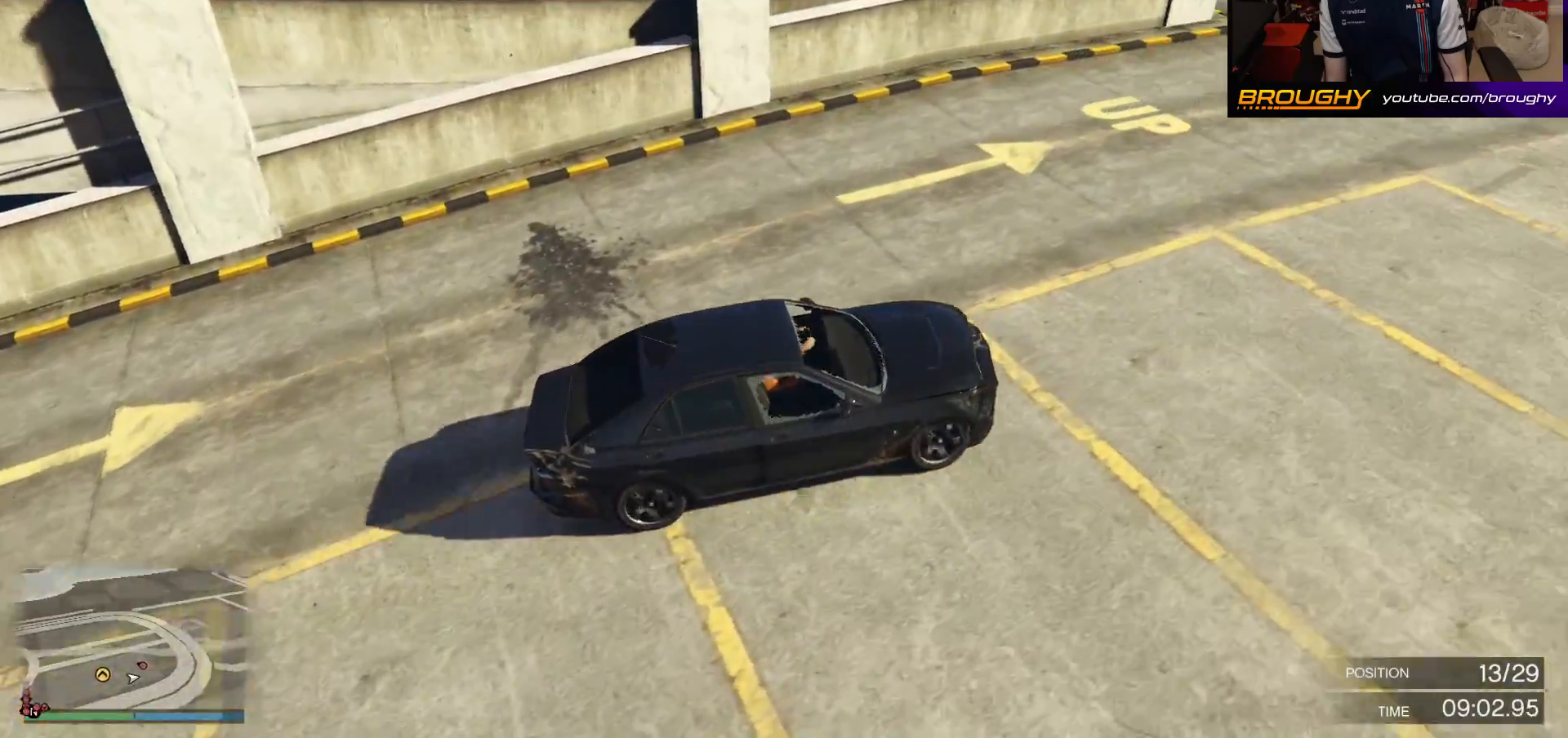
{"buttons": ["R2"], "left_stick": "left", "right_stick": "down-left", "events": []}
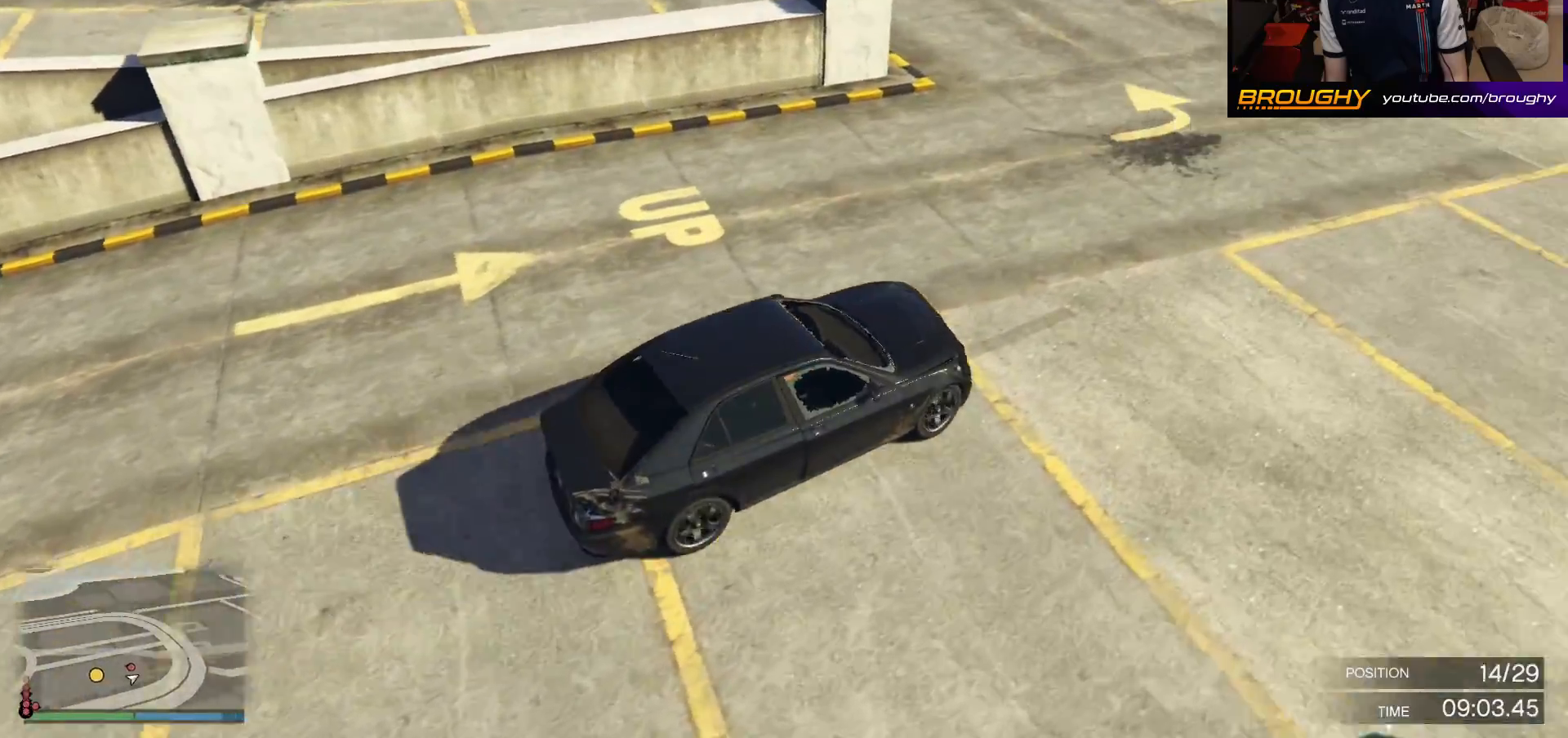
{"buttons": ["R2"], "left_stick": "left", "right_stick": "left", "events": [[117, "right_stick", "left"]]}
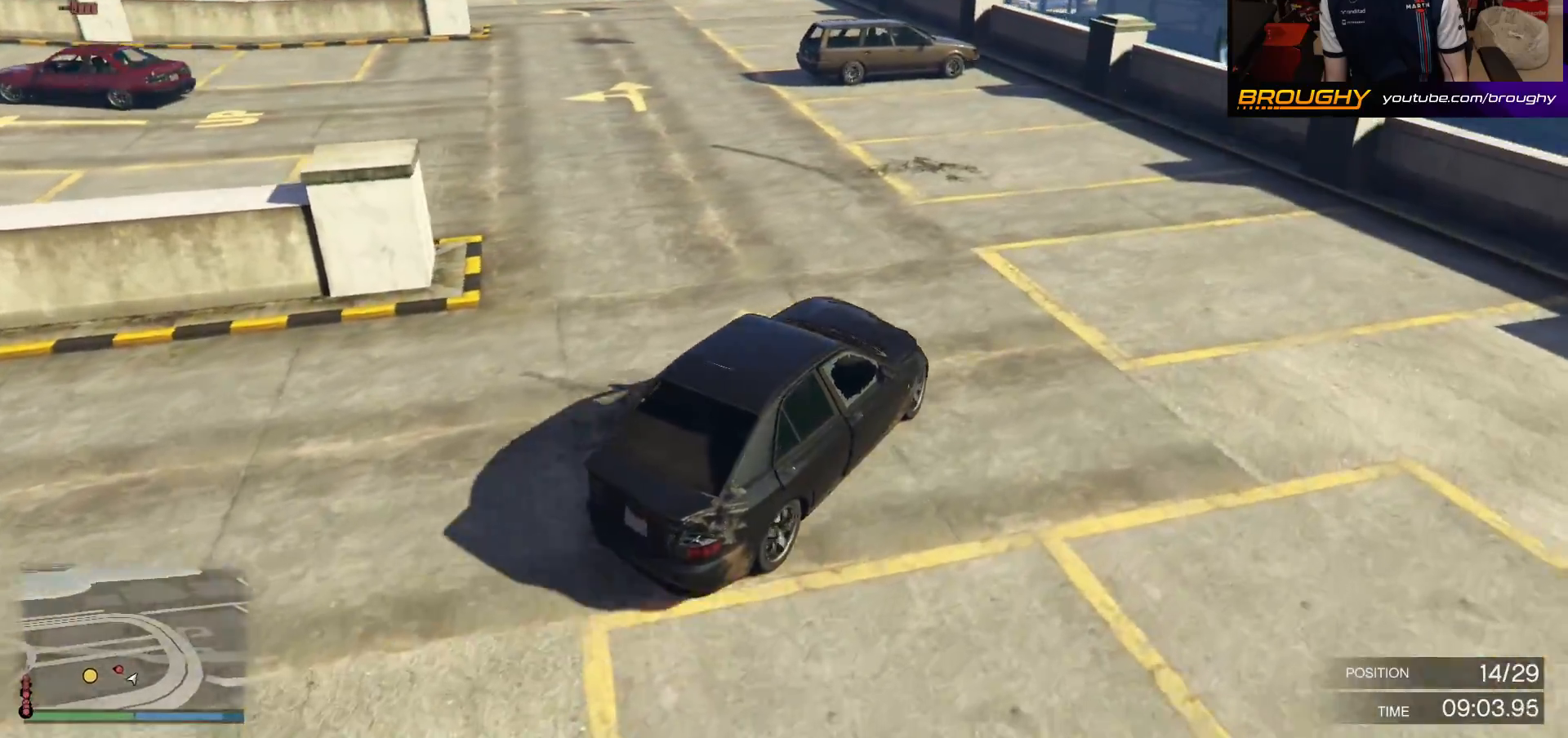
{"buttons": [], "left_stick": "left", "right_stick": "left", "events": [[83, "R2", "up"], [350, "L2", "down"], [500, "L2", "up"]]}
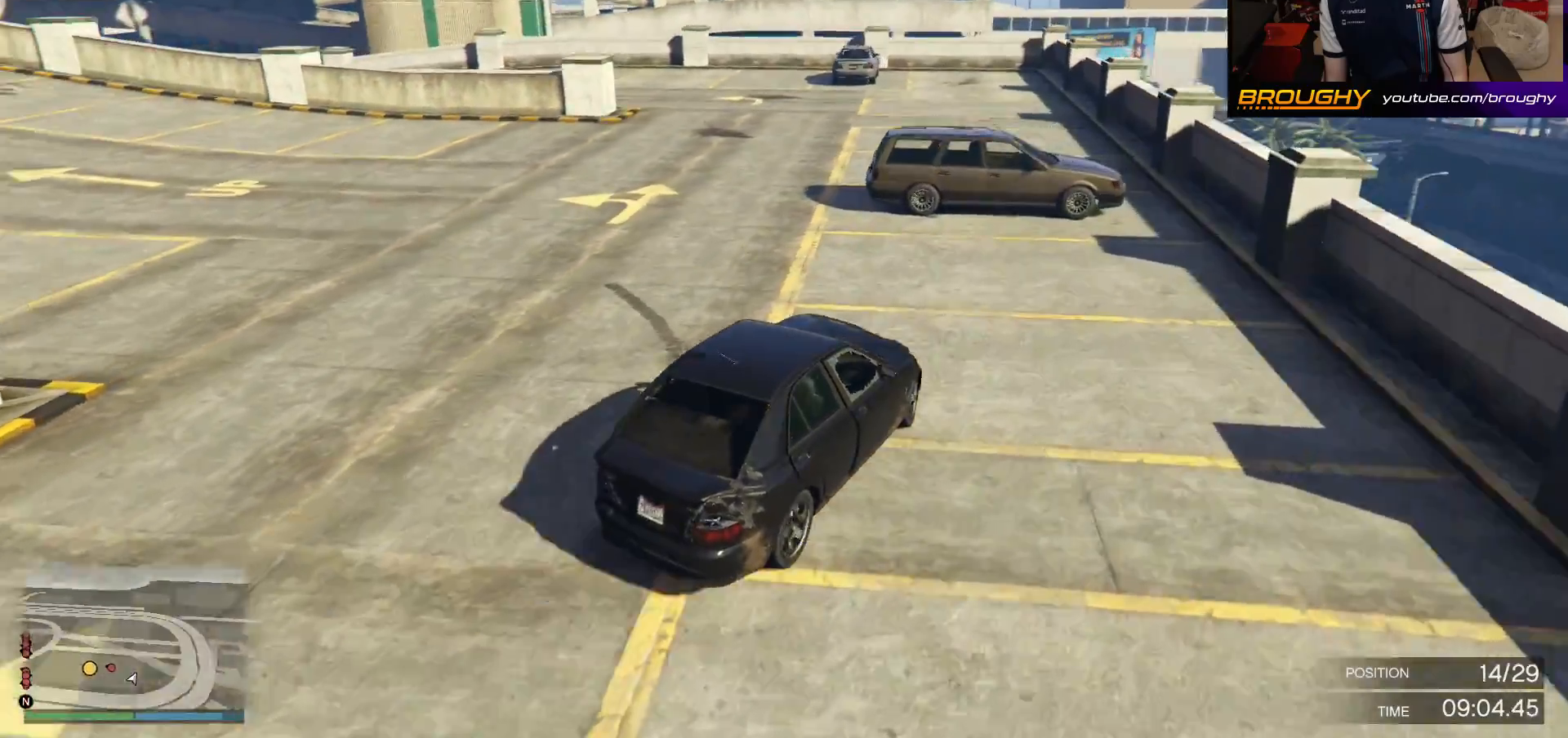
{"buttons": ["R2"], "left_stick": "up-left", "right_stick": "left", "events": [[333, "R2", "down"], [500, "left_stick", "up-left"]]}
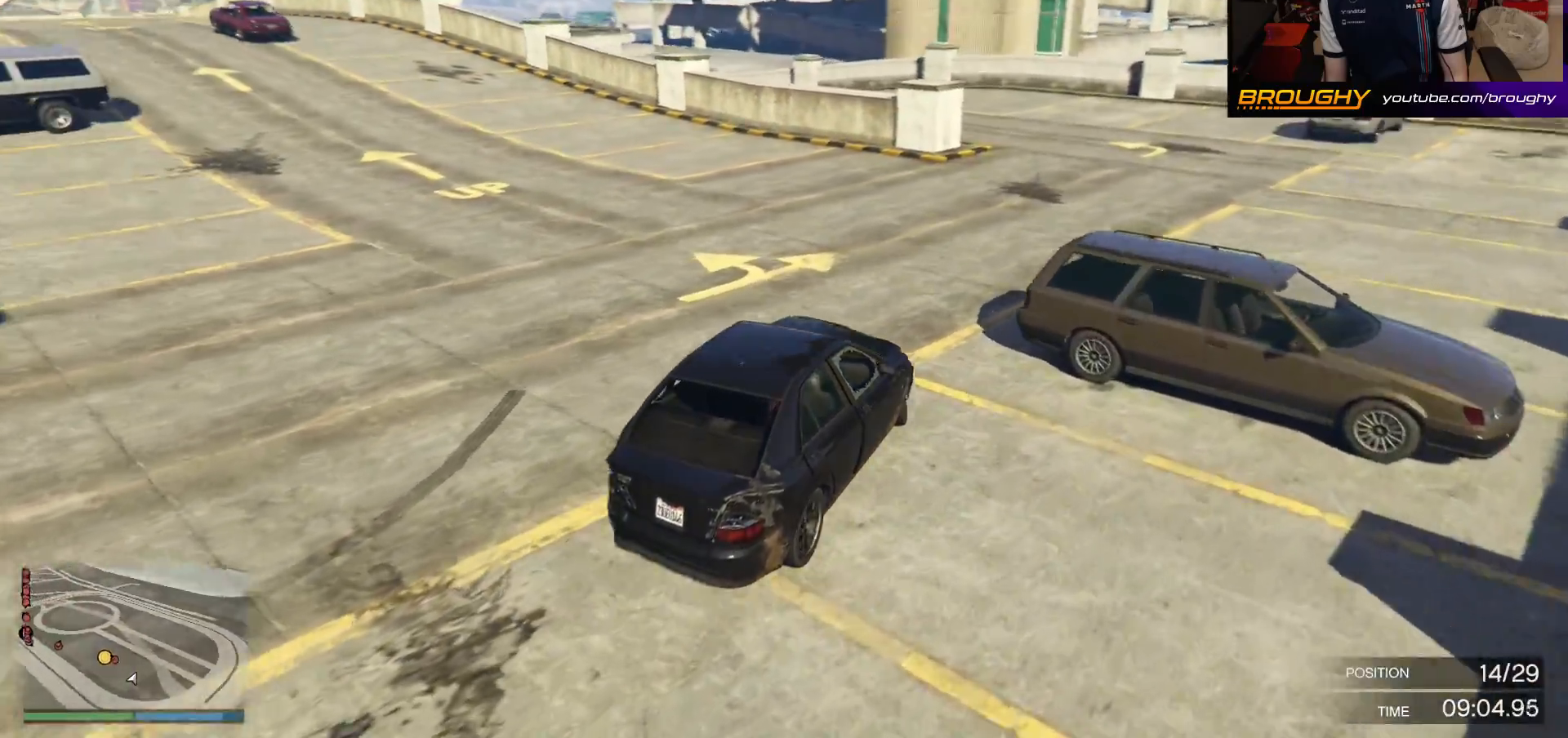
{"buttons": ["R2"], "left_stick": "up-left", "right_stick": "left", "events": []}
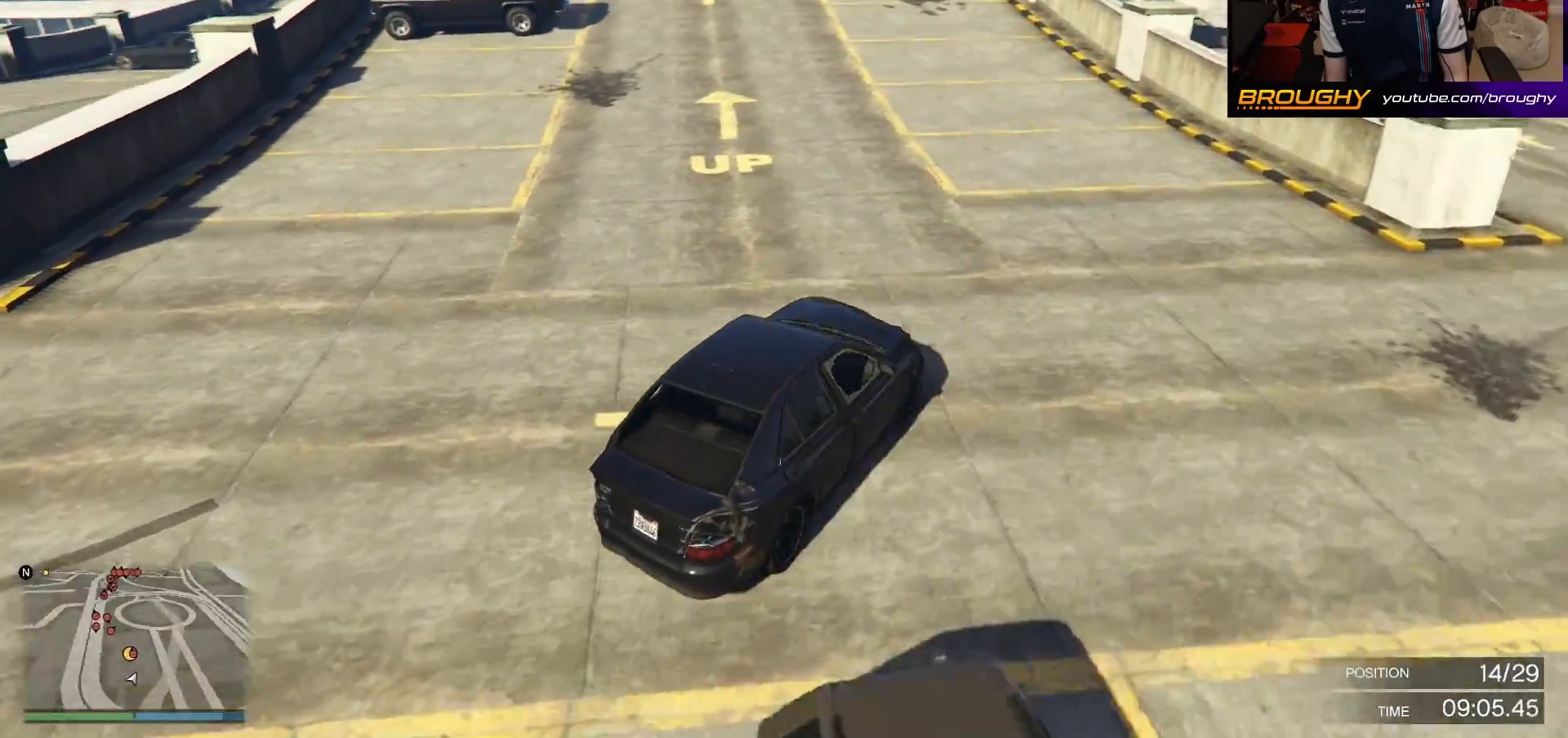
{"buttons": ["R2"], "left_stick": "center", "right_stick": "left", "events": [[467, "left_stick", "center"]]}
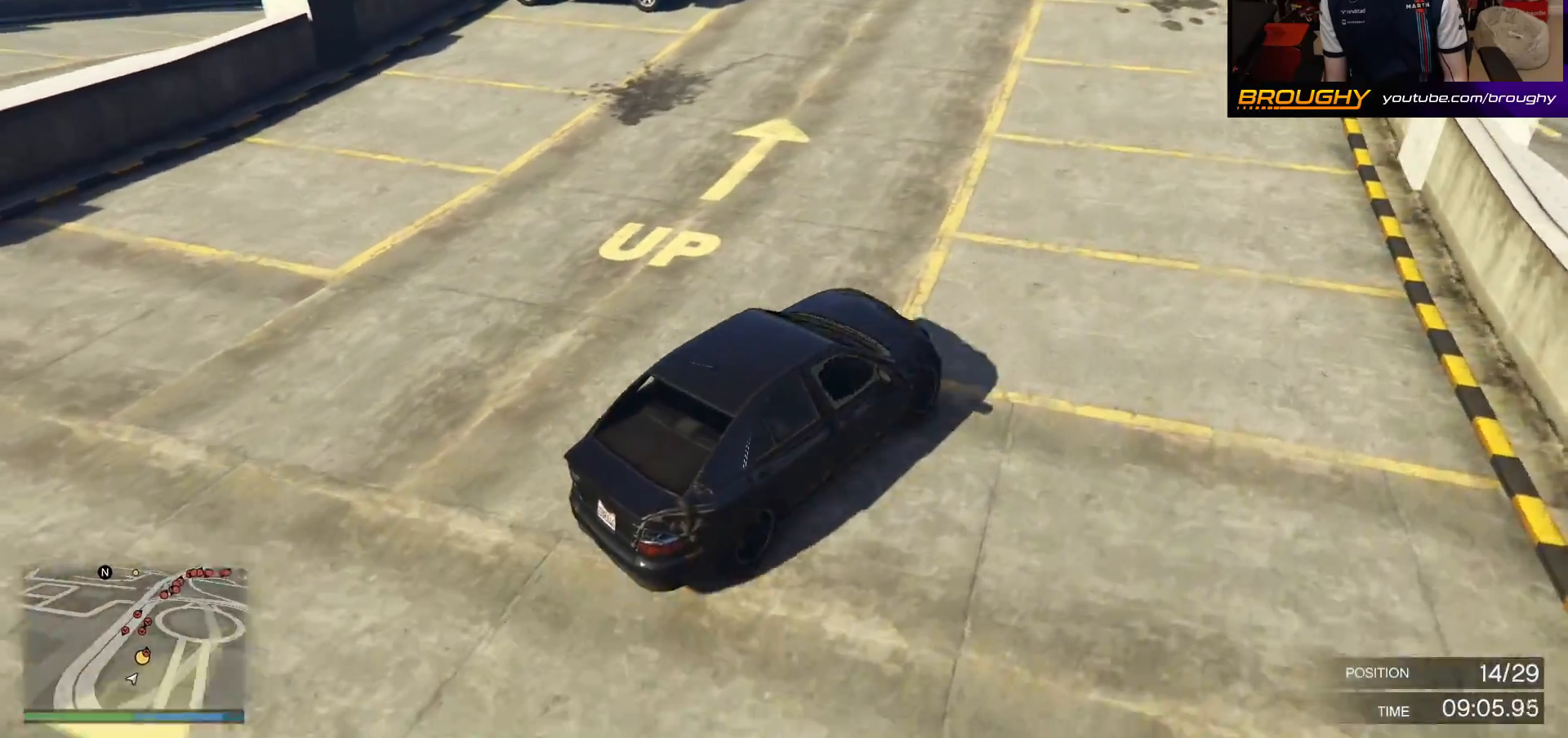
{"buttons": ["R2"], "left_stick": "center", "right_stick": "left", "events": [[67, "left_stick", "up-left"], [483, "left_stick", "center"]]}
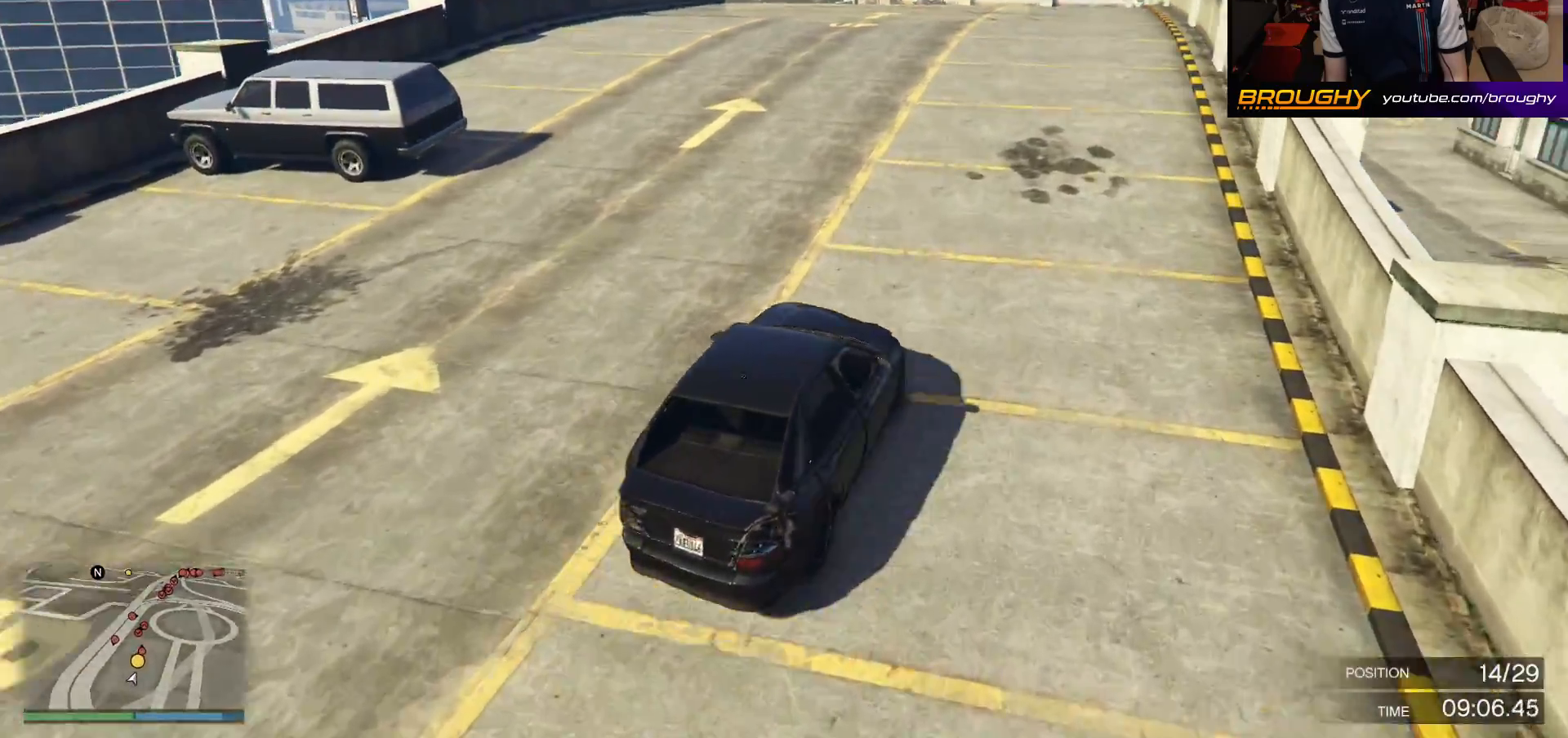
{"buttons": ["R2"], "left_stick": "center", "right_stick": "center", "events": [[117, "right_stick", "center"], [167, "left_stick", "up-left"], [333, "left_stick", "center"]]}
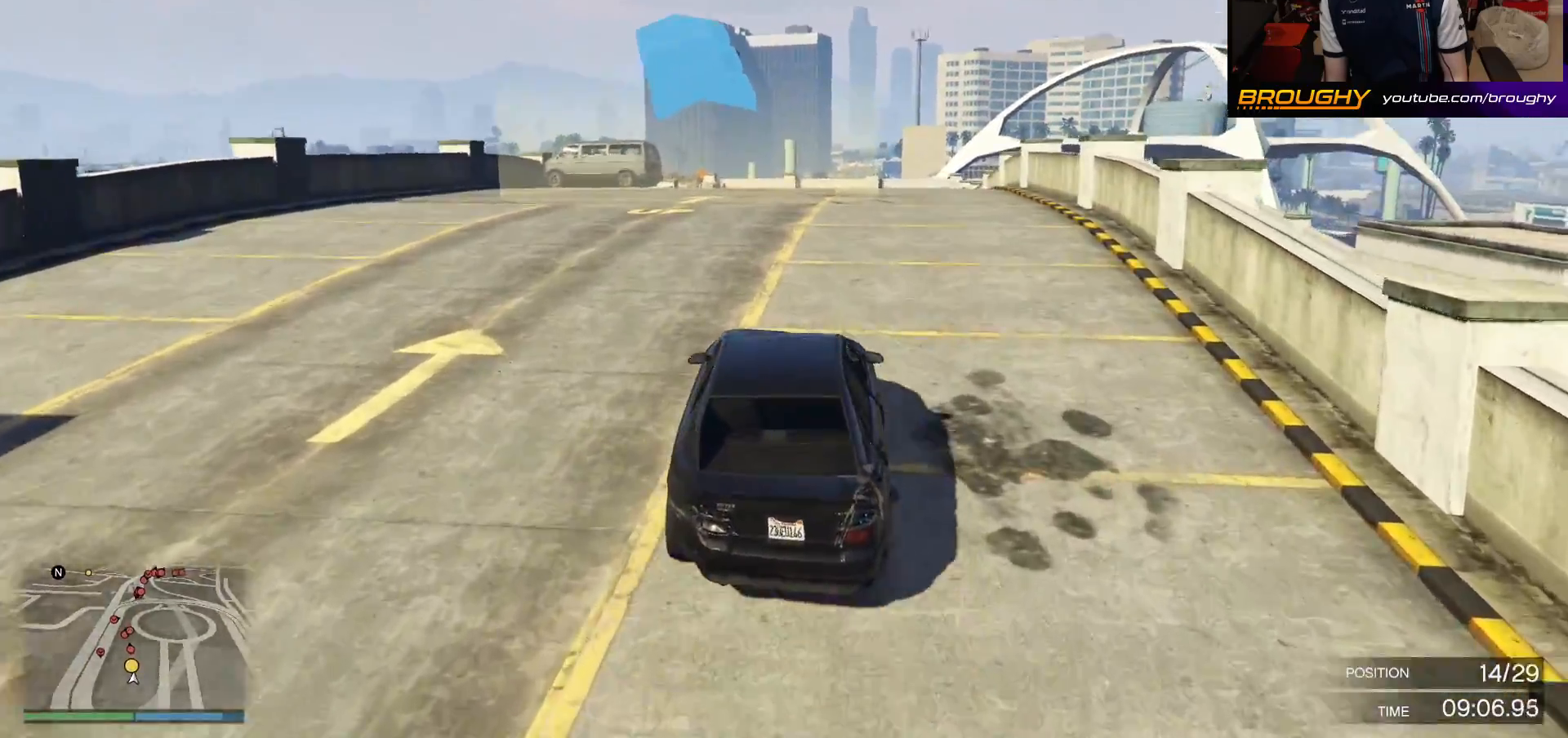
{"buttons": ["R2"], "left_stick": "up-left", "right_stick": "center", "events": [[183, "left_stick", "up-left"]]}
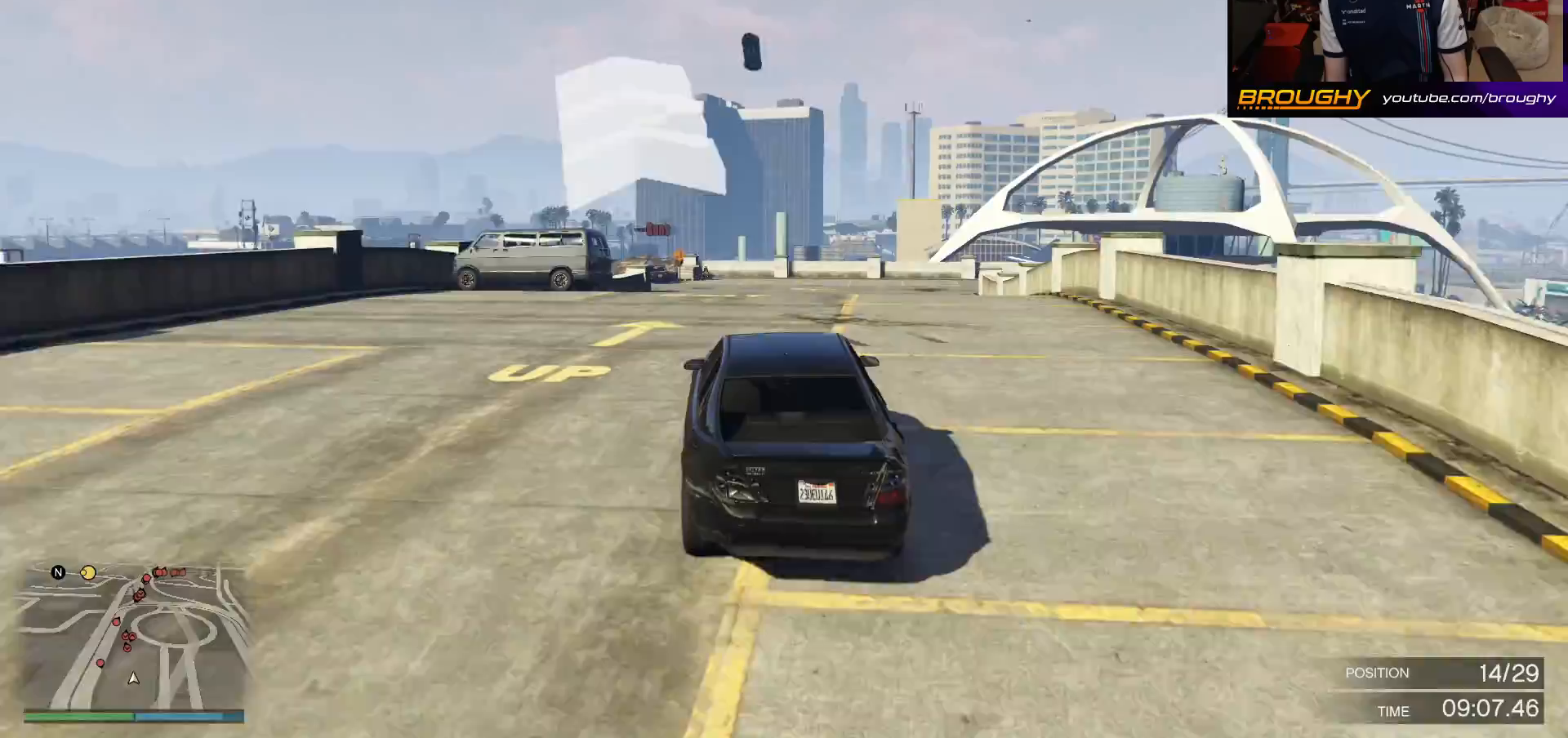
{"buttons": ["R2"], "left_stick": "center", "right_stick": "center", "events": [[50, "left_stick", "center"]]}
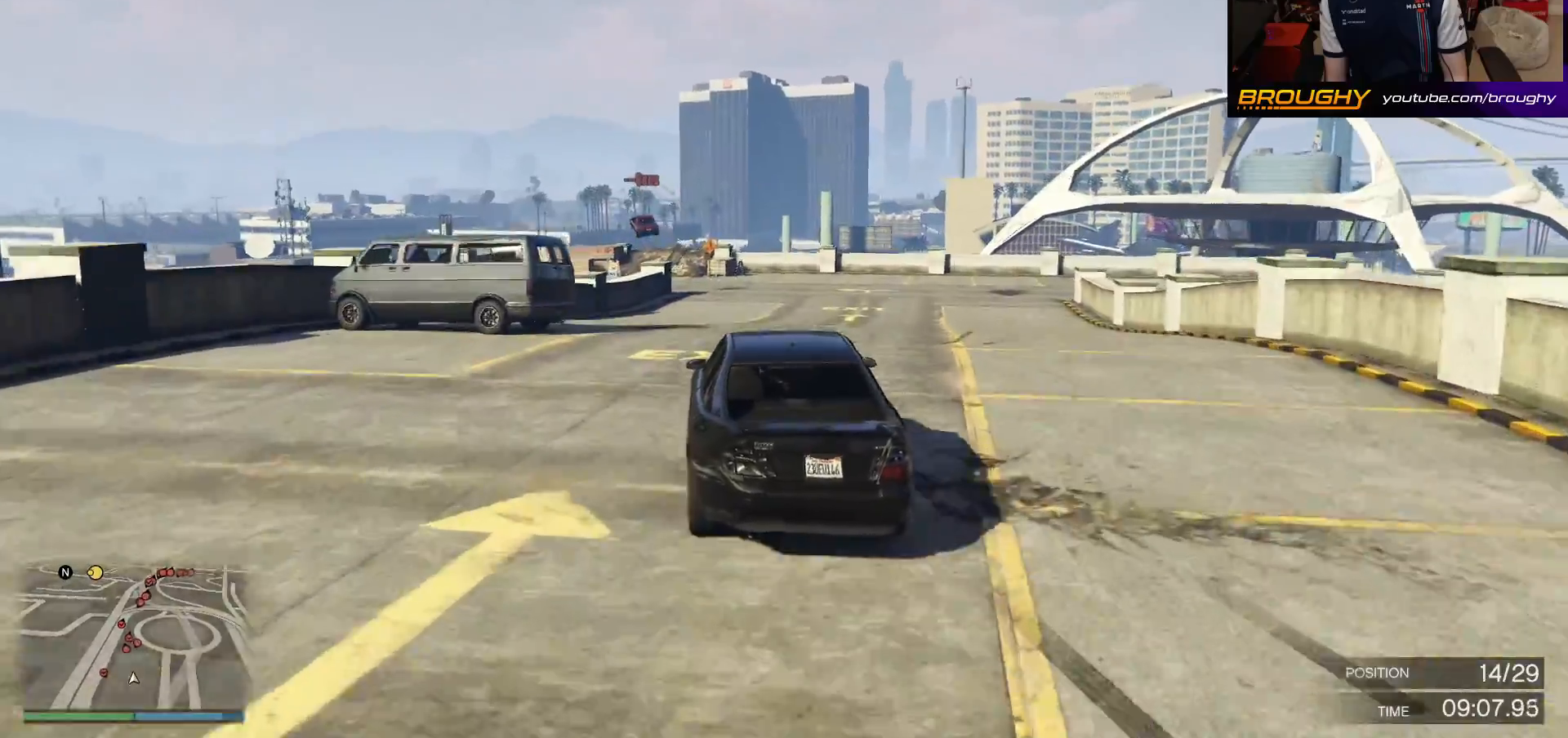
{"buttons": ["R2"], "left_stick": "center", "right_stick": "center", "events": [[200, "left_stick", "up-left"], [333, "left_stick", "center"]]}
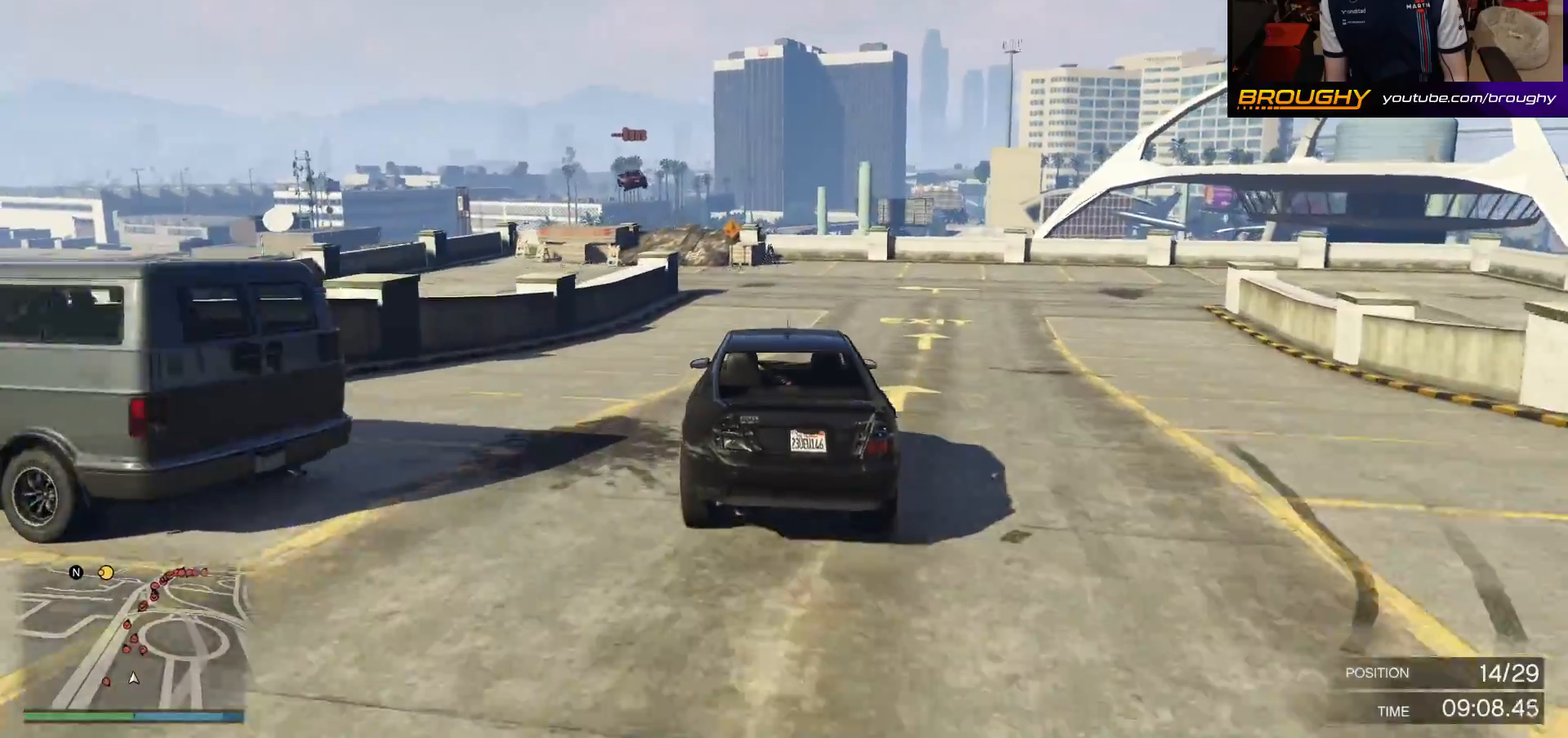
{"buttons": ["R2"], "left_stick": "up-left", "right_stick": "center", "events": [[433, "left_stick", "up-left"]]}
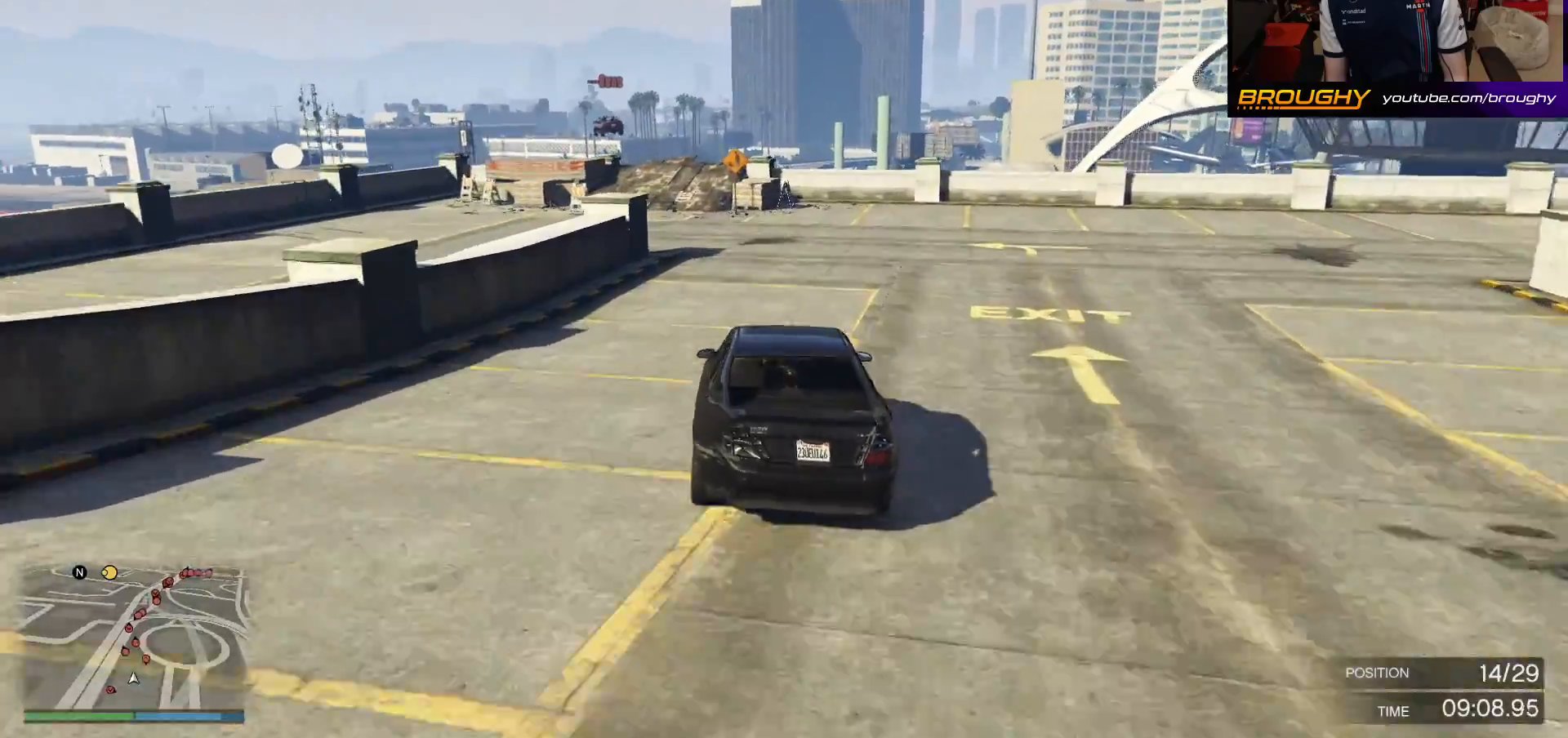
{"buttons": ["R2"], "left_stick": "up-left", "right_stick": "center", "events": [[100, "left_stick", "center"], [183, "left_stick", "up-left"], [400, "left_stick", "center"], [500, "left_stick", "up-left"]]}
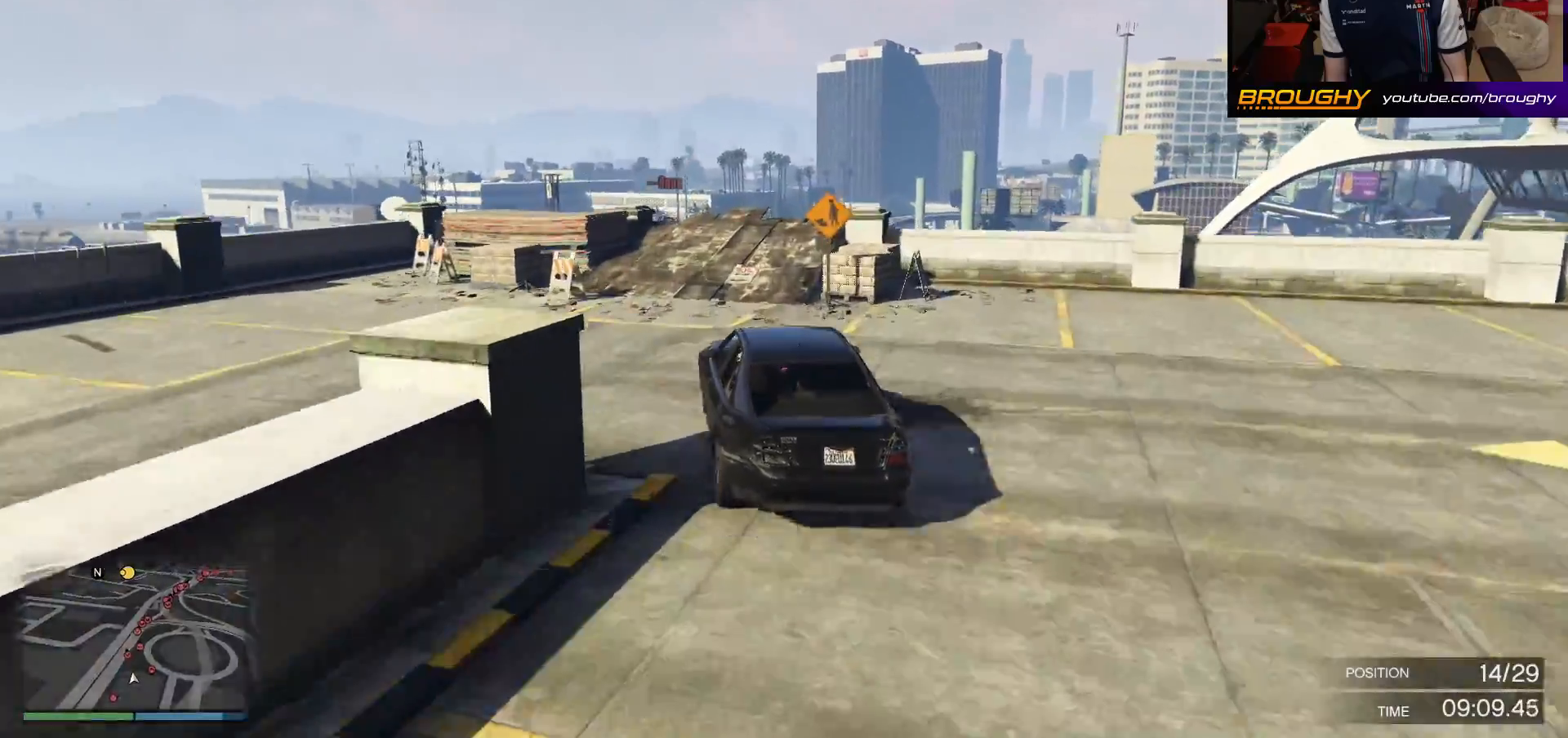
{"buttons": ["R2"], "left_stick": "center", "right_stick": "center", "events": [[117, "left_stick", "center"]]}
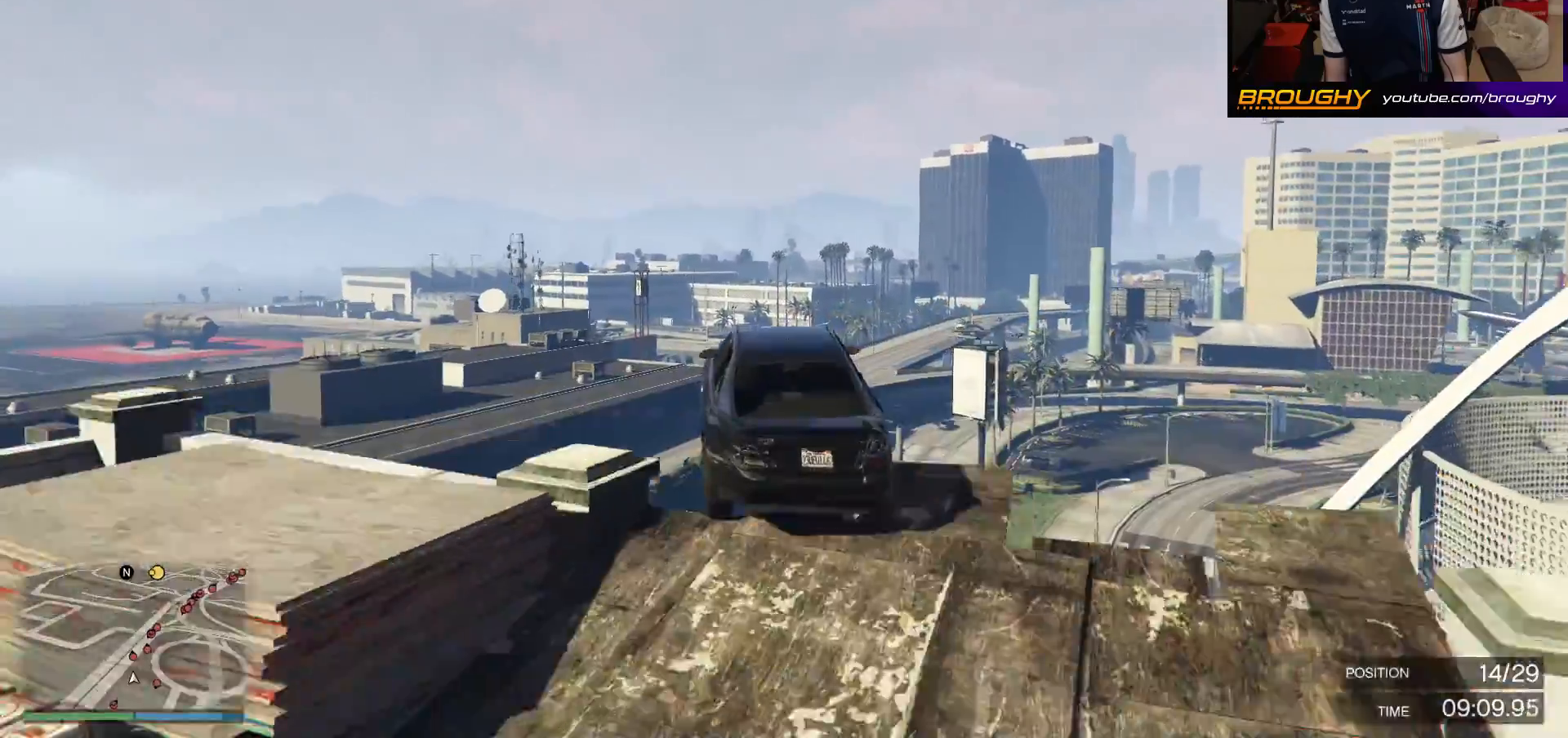
{"buttons": ["R2"], "left_stick": "down-left", "right_stick": "center", "events": [[417, "left_stick", "down-left"]]}
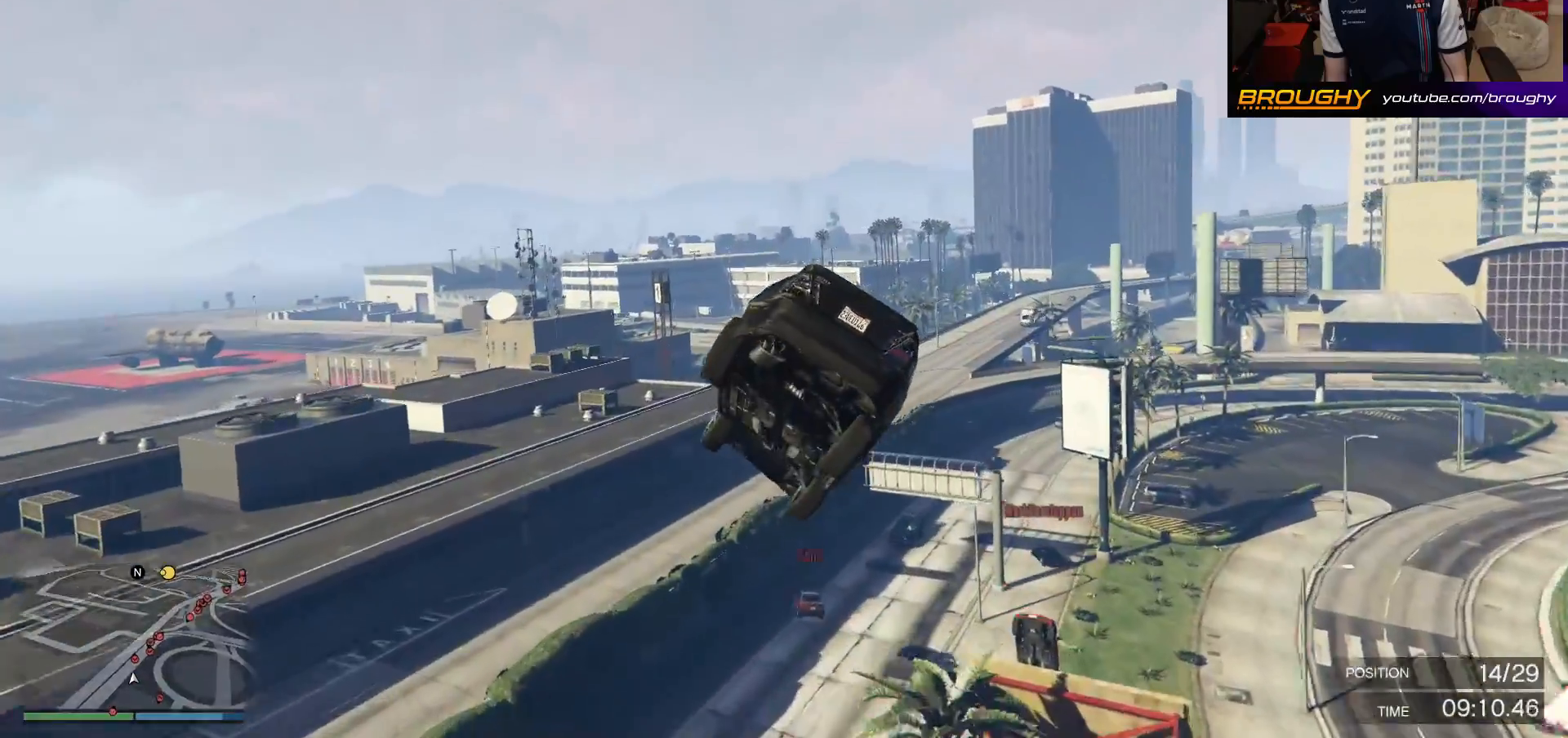
{"buttons": ["R2"], "left_stick": "down-left", "right_stick": "center", "events": []}